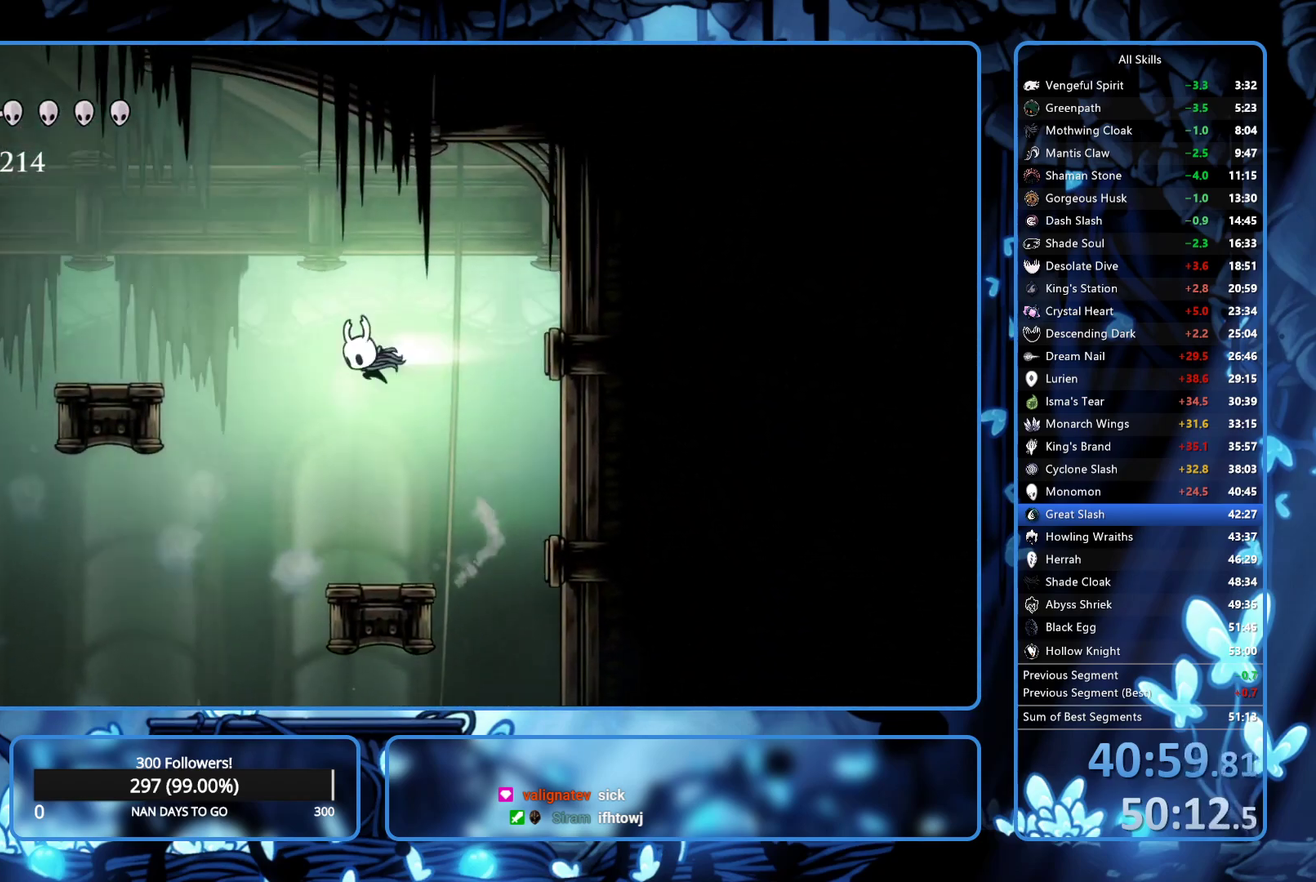
Gameplay with a controller (Xbox layout); each line is a JSON object with the inputs held at the frame after it. "events" lists button and stick changes between this image and that frame as [ms after this image, input, new state], when the widget could be followed in between. Not read: L3 R3.
{"buttons": ["A", "DPAD_LEFT"], "left_stick": "center", "right_stick": "center", "events": [[17, "A", "up"], [133, "R2", "up"], [350, "A", "down"]]}
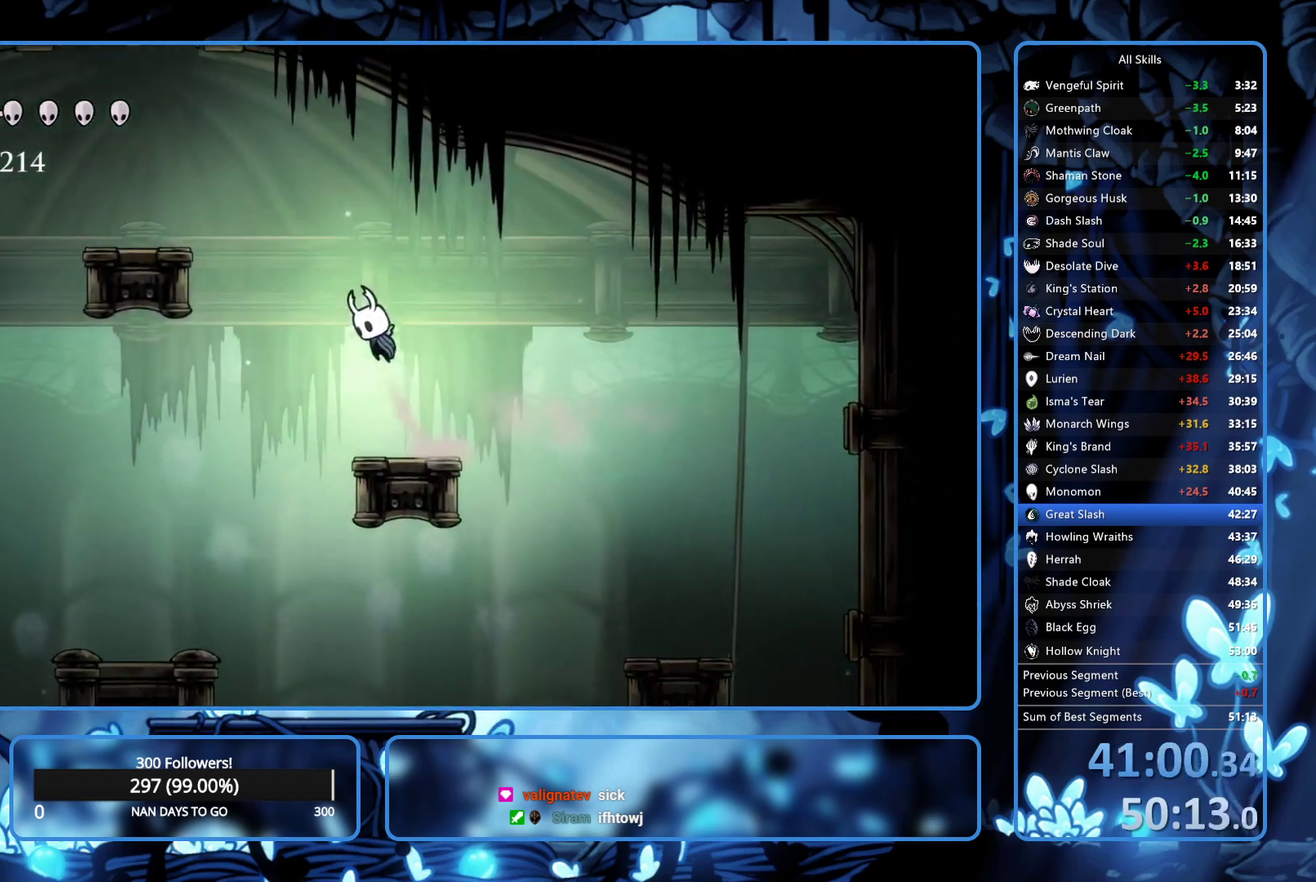
{"buttons": ["A", "DPAD_LEFT"], "left_stick": "center", "right_stick": "center", "events": [[217, "R2", "down"], [267, "A", "up"], [333, "R2", "up"], [433, "A", "down"]]}
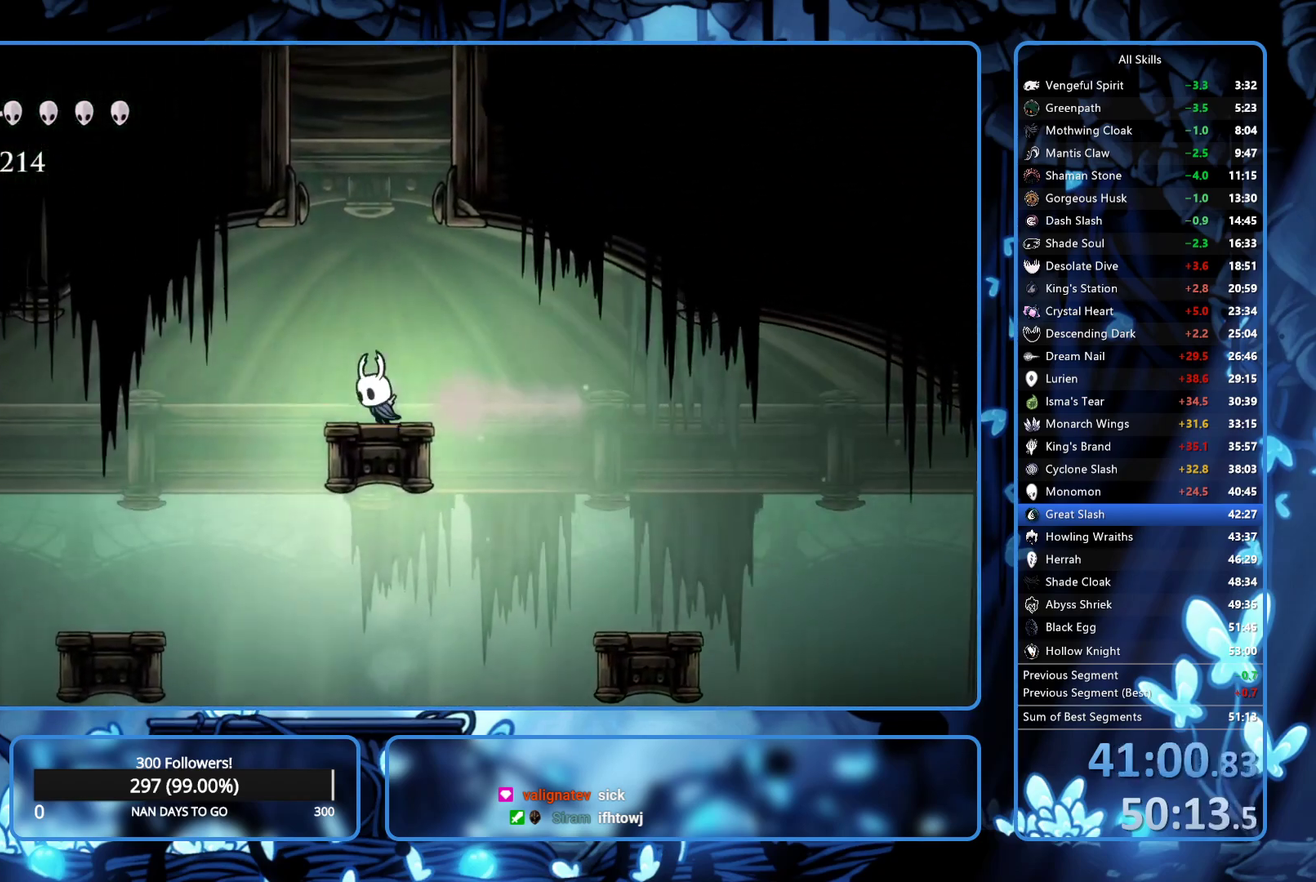
{"buttons": ["A", "DPAD_RIGHT"], "left_stick": "center", "right_stick": "center", "events": [[50, "DPAD_LEFT", "up"], [233, "DPAD_RIGHT", "down"], [283, "A", "up"], [333, "A", "down"]]}
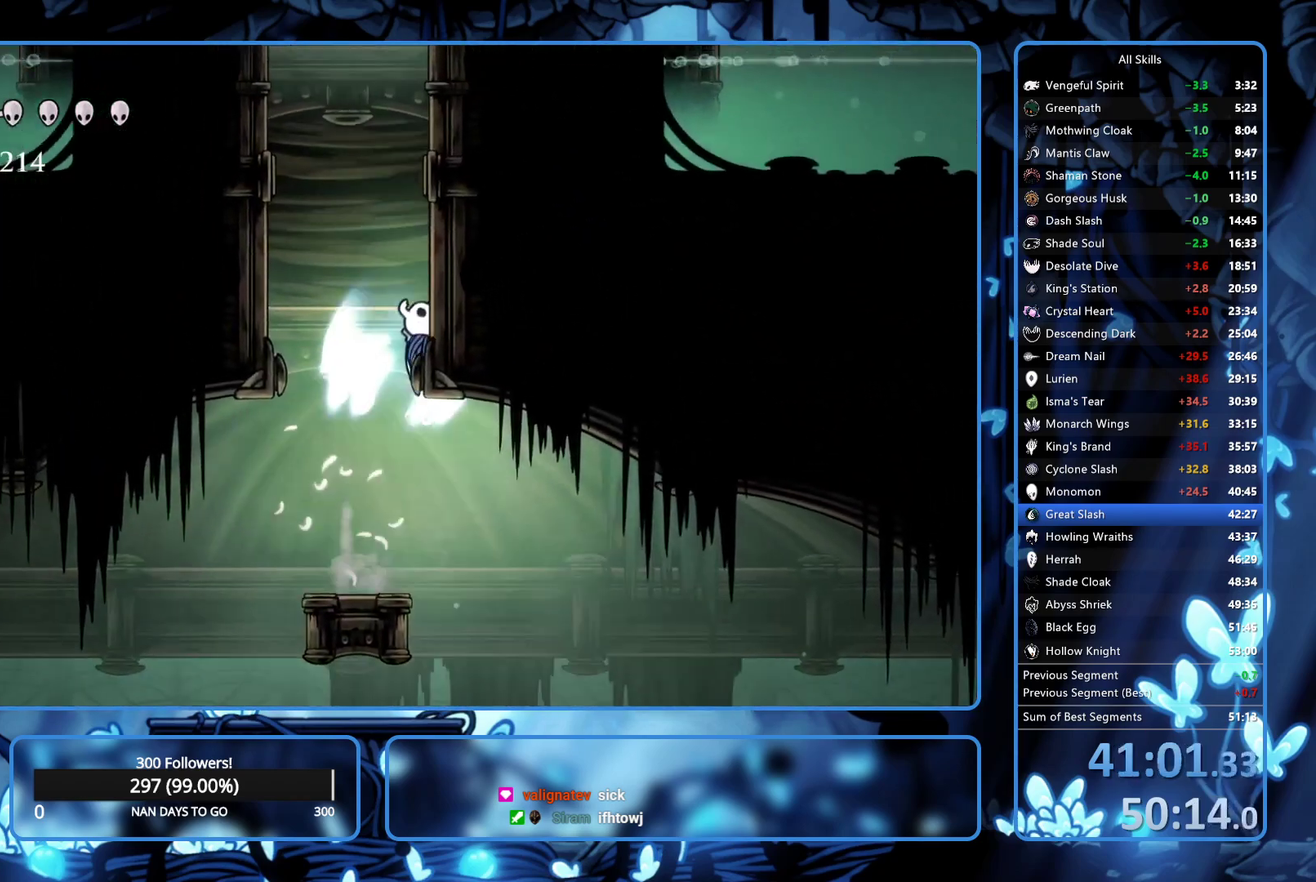
{"buttons": ["A", "DPAD_RIGHT"], "left_stick": "center", "right_stick": "center", "events": []}
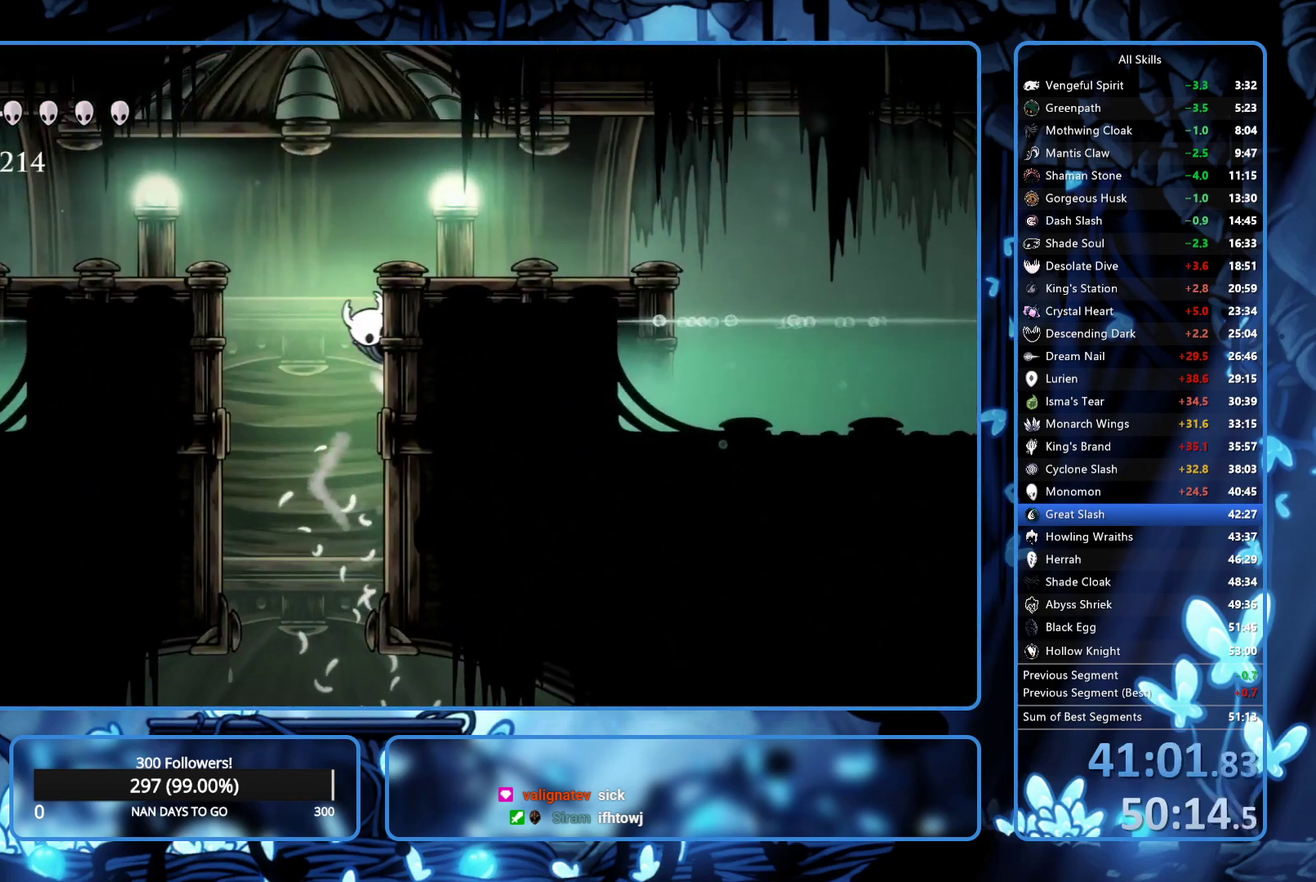
{"buttons": ["DPAD_RIGHT"], "left_stick": "center", "right_stick": "center", "events": [[250, "R2", "down"], [300, "A", "up"], [383, "R2", "up"]]}
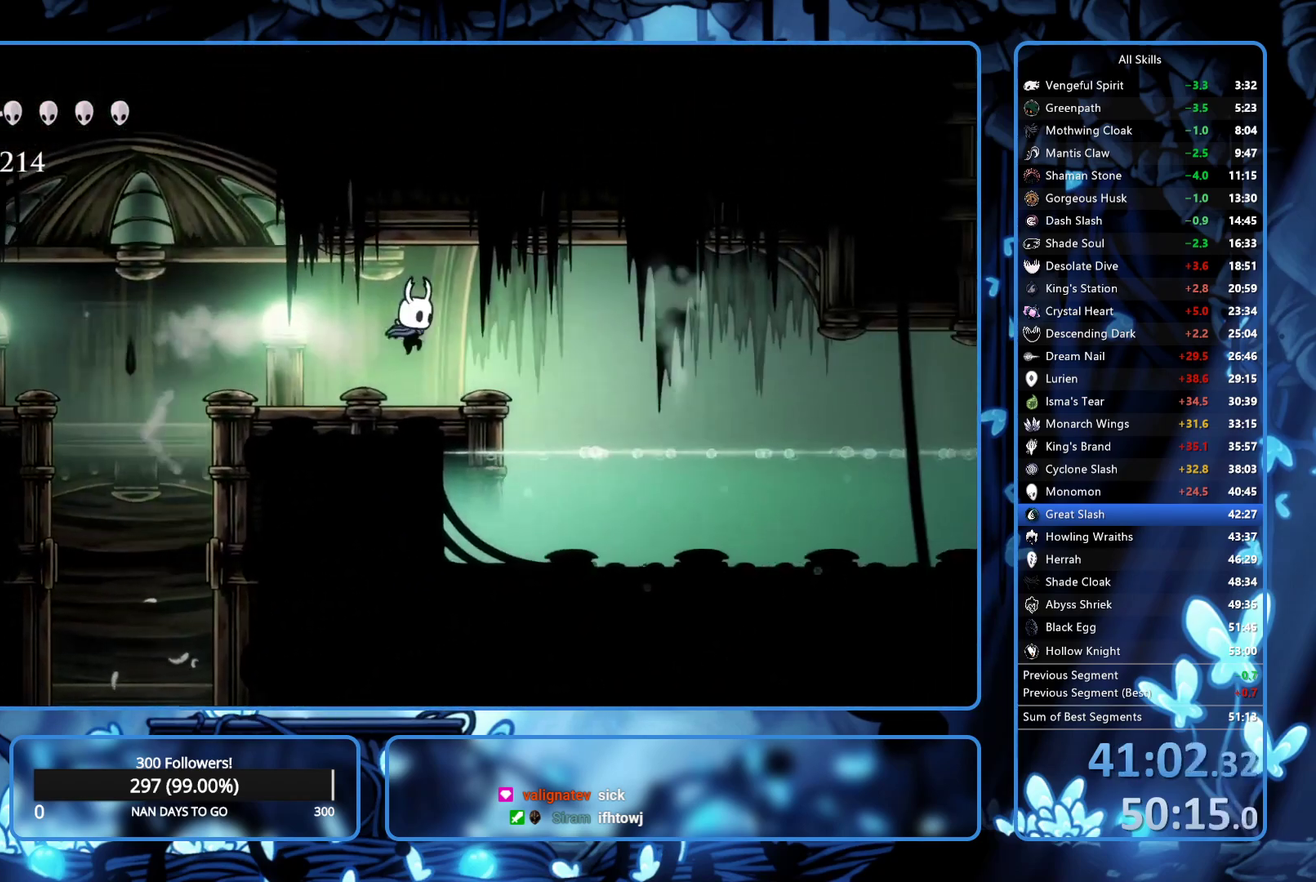
{"buttons": ["DPAD_RIGHT"], "left_stick": "center", "right_stick": "center", "events": [[233, "A", "down"], [400, "A", "up"]]}
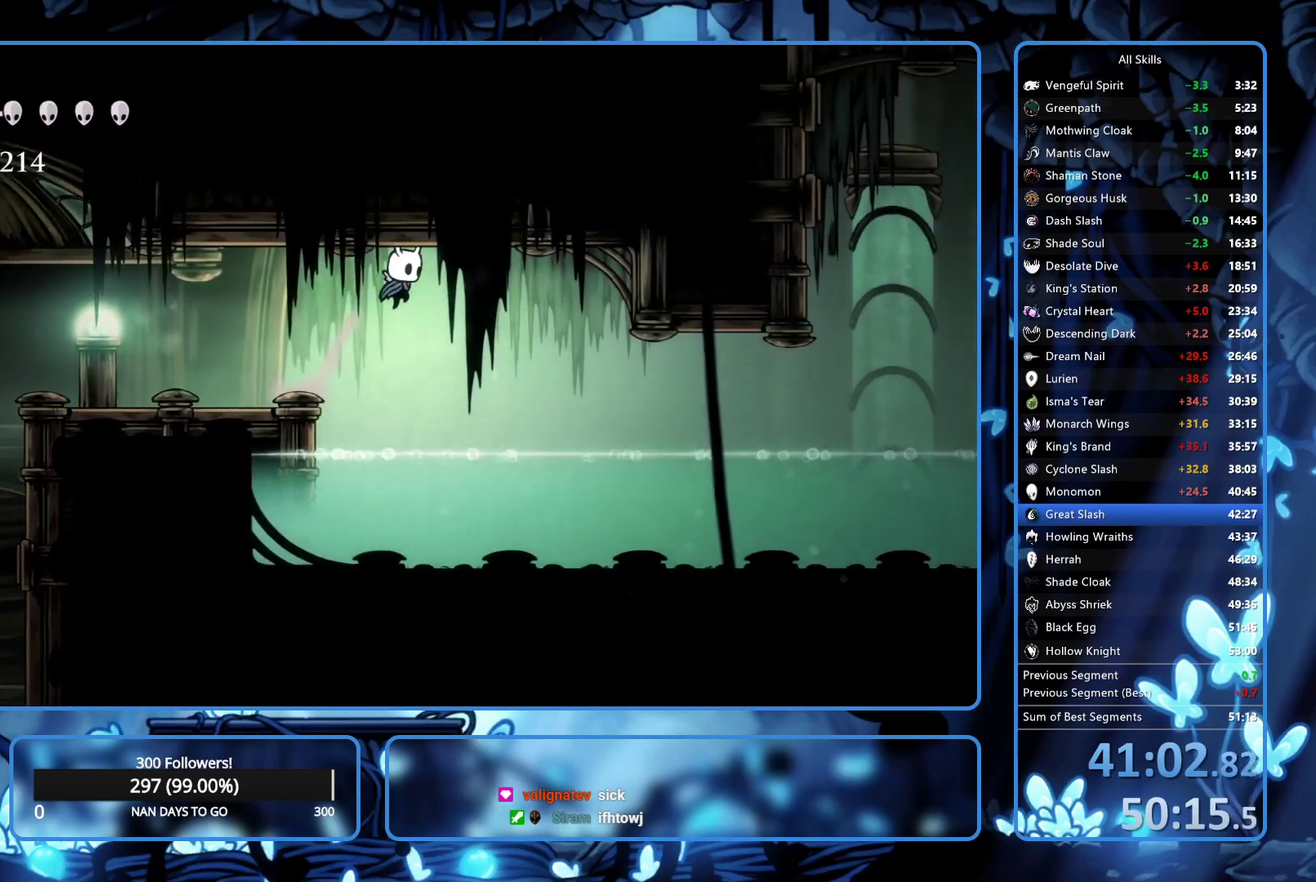
{"buttons": ["DPAD_RIGHT"], "left_stick": "center", "right_stick": "center", "events": [[200, "R2", "down"], [350, "R2", "up"]]}
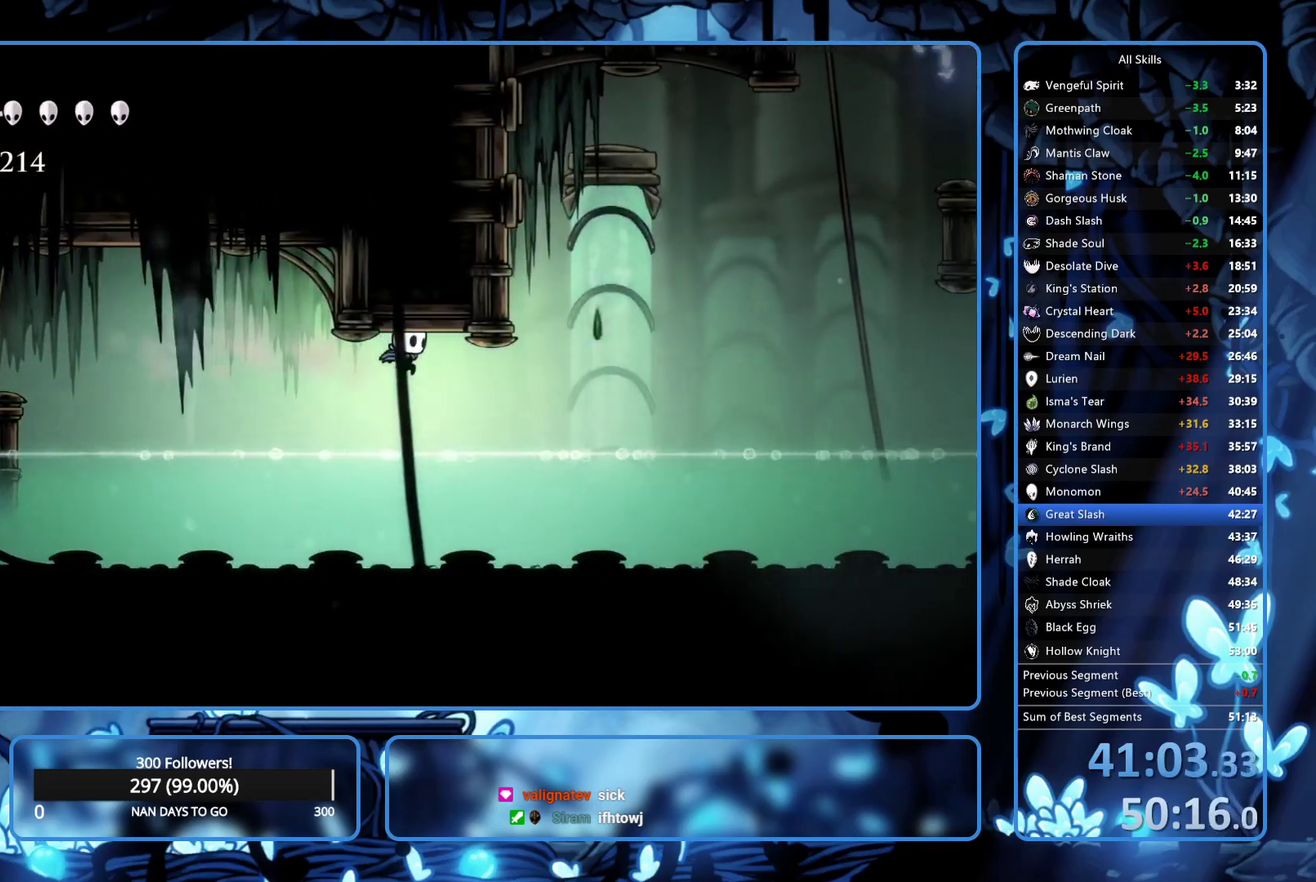
{"buttons": ["A", "DPAD_LEFT"], "left_stick": "center", "right_stick": "center", "events": [[283, "A", "down"], [450, "DPAD_RIGHT", "up"], [483, "DPAD_LEFT", "down"]]}
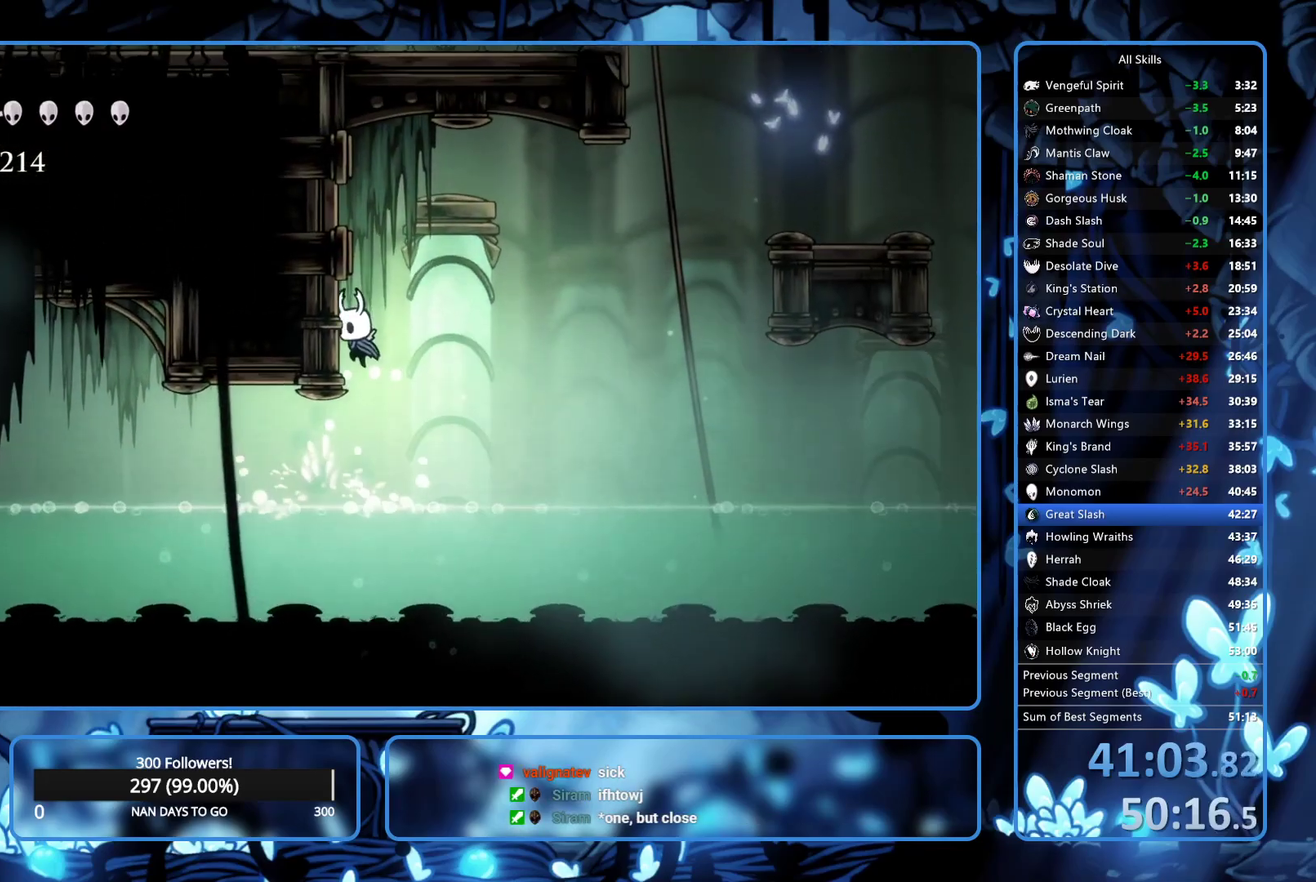
{"buttons": ["DPAD_RIGHT"], "left_stick": "center", "right_stick": "center", "events": [[67, "A", "up"], [150, "A", "down"], [233, "DPAD_LEFT", "up"], [250, "DPAD_RIGHT", "down"], [317, "R2", "down"], [350, "A", "up"], [450, "R2", "up"]]}
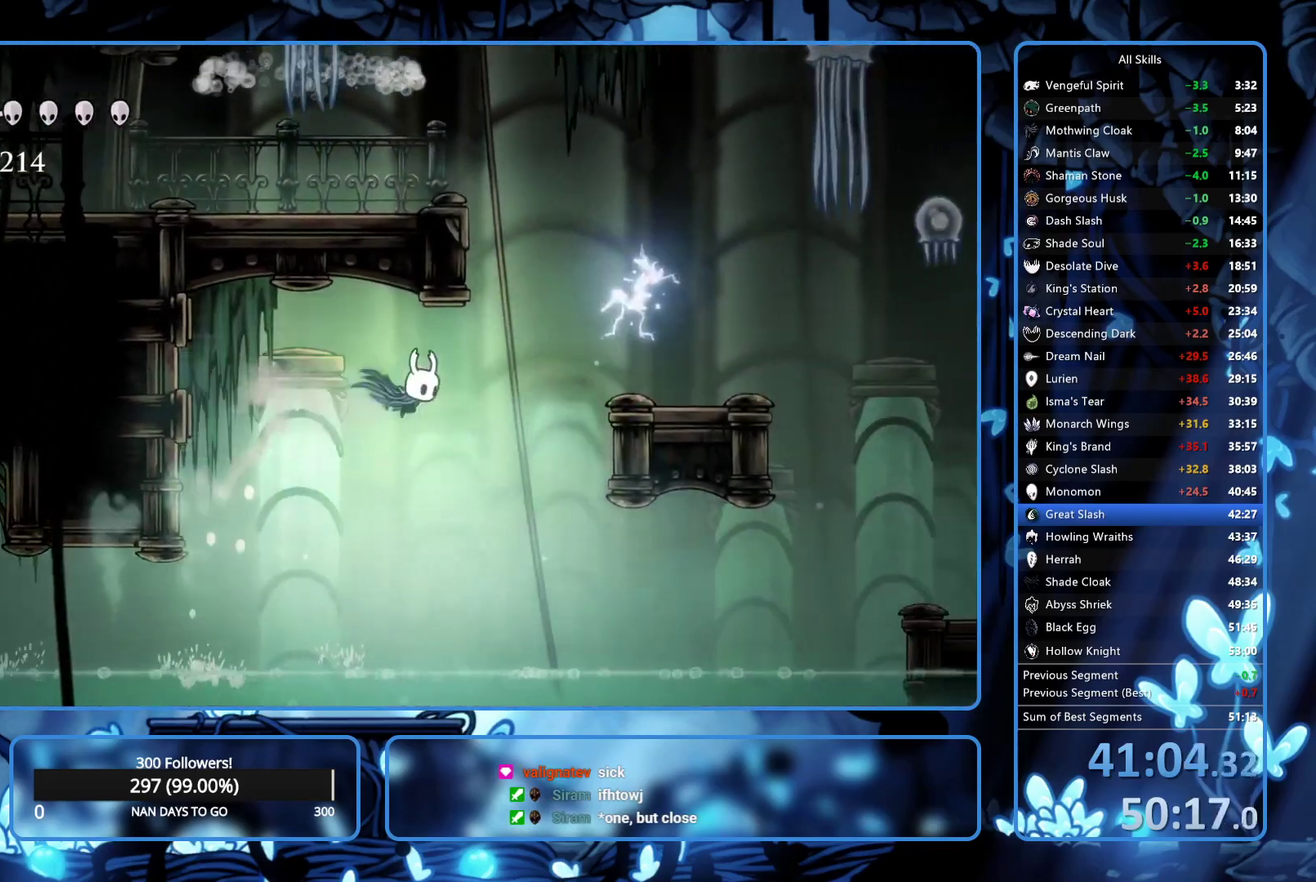
{"buttons": ["A", "DPAD_LEFT"], "left_stick": "center", "right_stick": "center", "events": [[67, "A", "down"], [200, "DPAD_RIGHT", "up"], [233, "DPAD_LEFT", "down"], [433, "A", "up"], [483, "A", "down"]]}
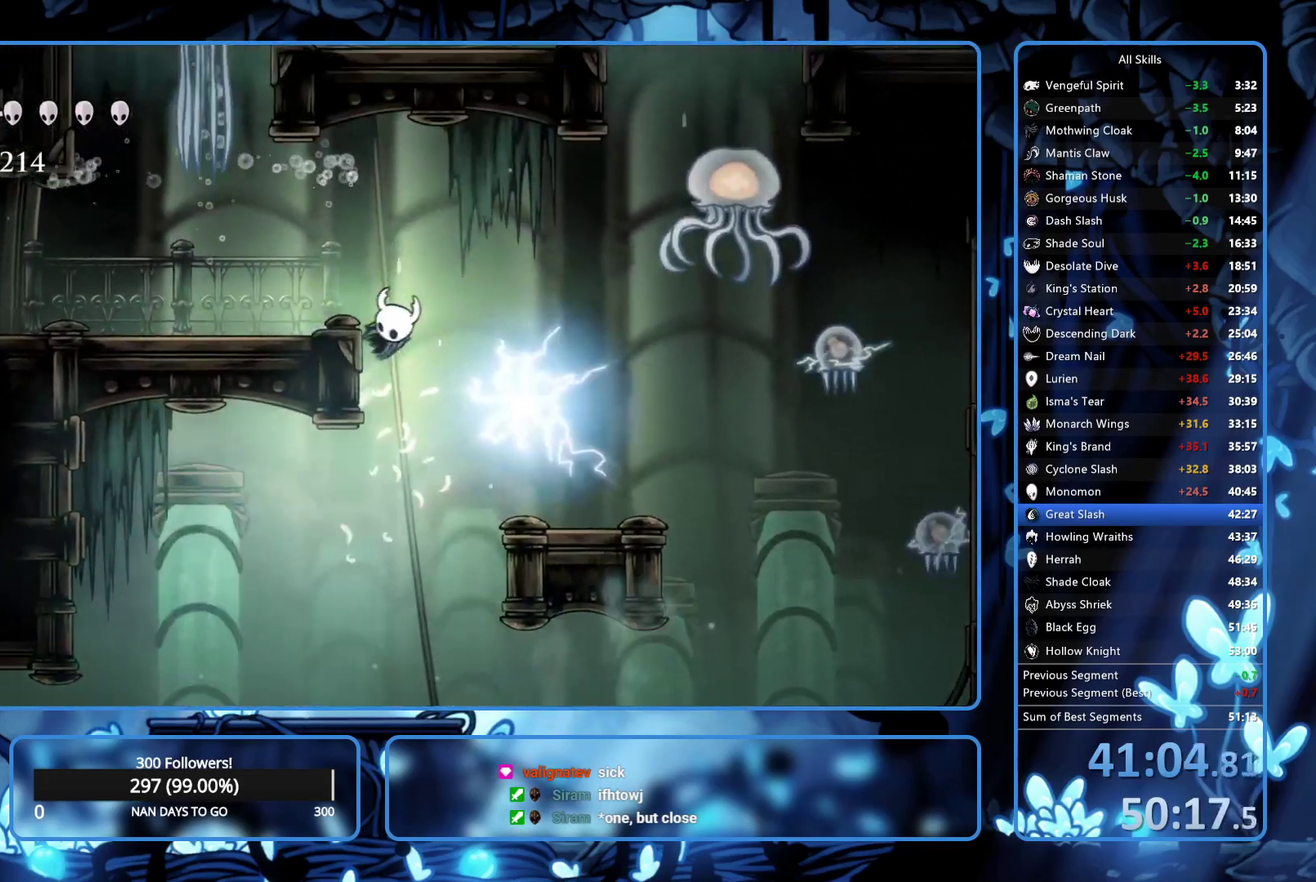
{"buttons": ["X", "DPAD_UP", "DPAD_LEFT"], "left_stick": "center", "right_stick": "center", "events": [[133, "R2", "down"], [183, "A", "up"], [283, "R2", "up"], [333, "DPAD_UP", "down"], [417, "X", "down"]]}
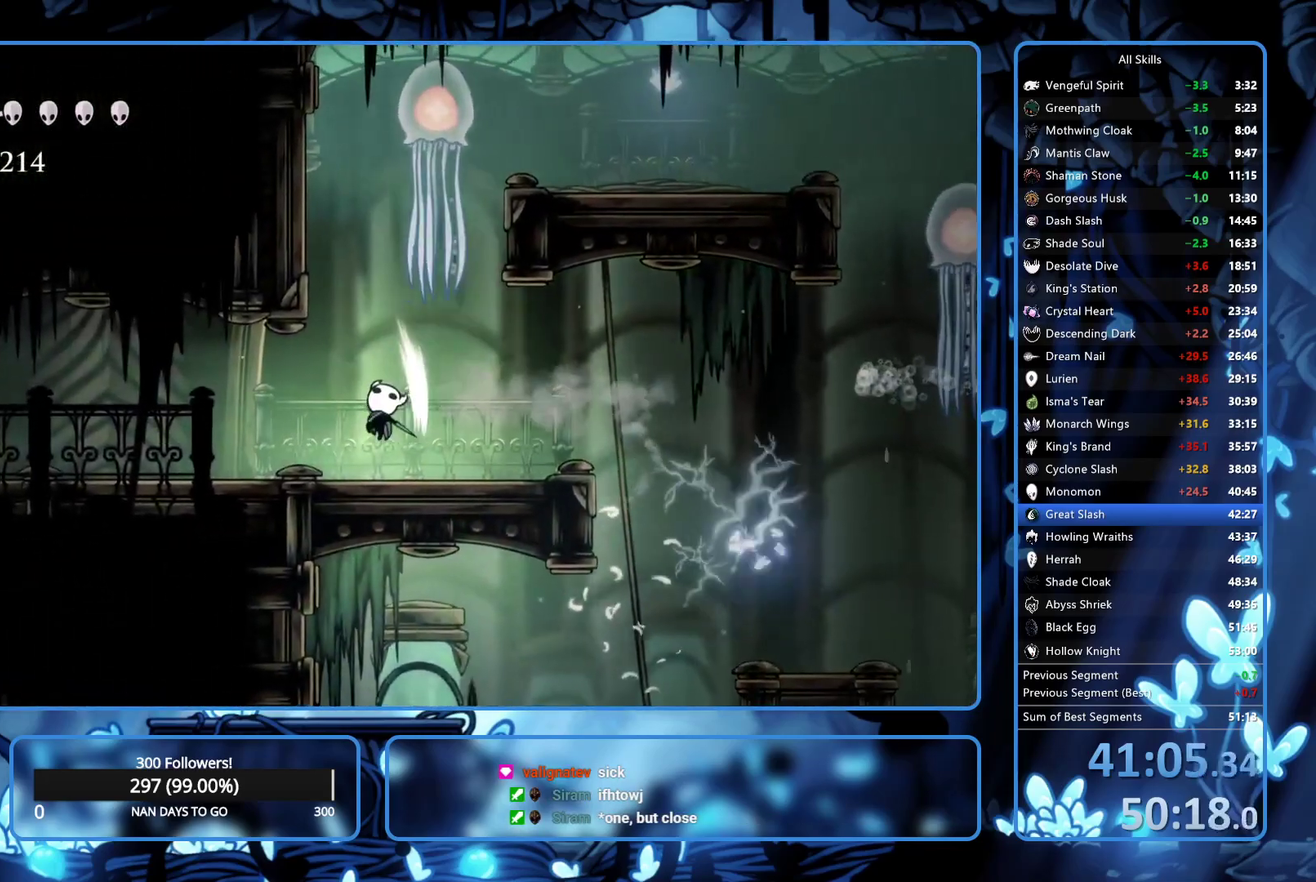
{"buttons": ["DPAD_LEFT"], "left_stick": "center", "right_stick": "center", "events": [[33, "X", "up"], [67, "DPAD_UP", "up"], [183, "R2", "down"], [267, "R2", "up"], [333, "R2", "down"], [417, "R2", "up"]]}
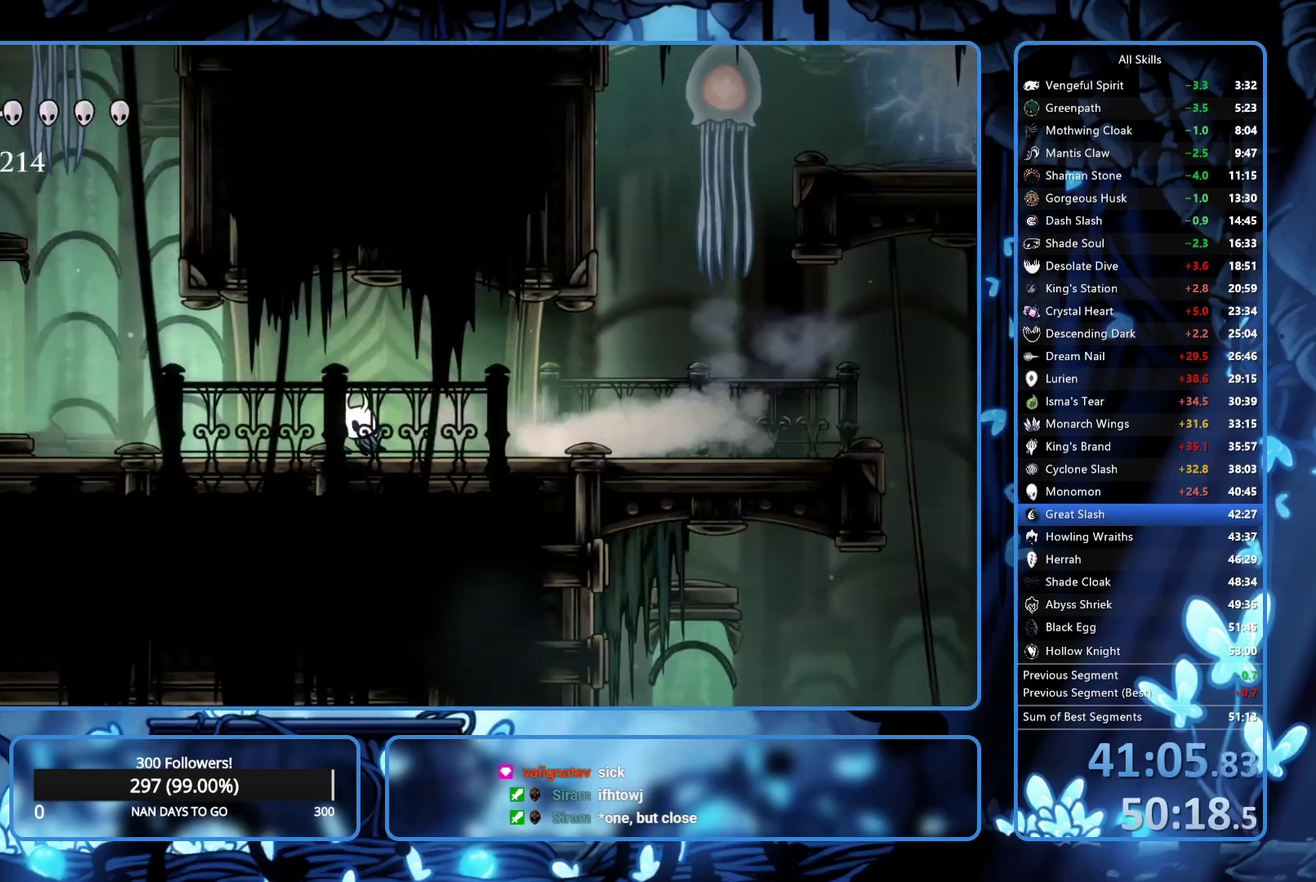
{"buttons": ["A", "DPAD_LEFT"], "left_stick": "center", "right_stick": "center", "events": [[417, "A", "down"]]}
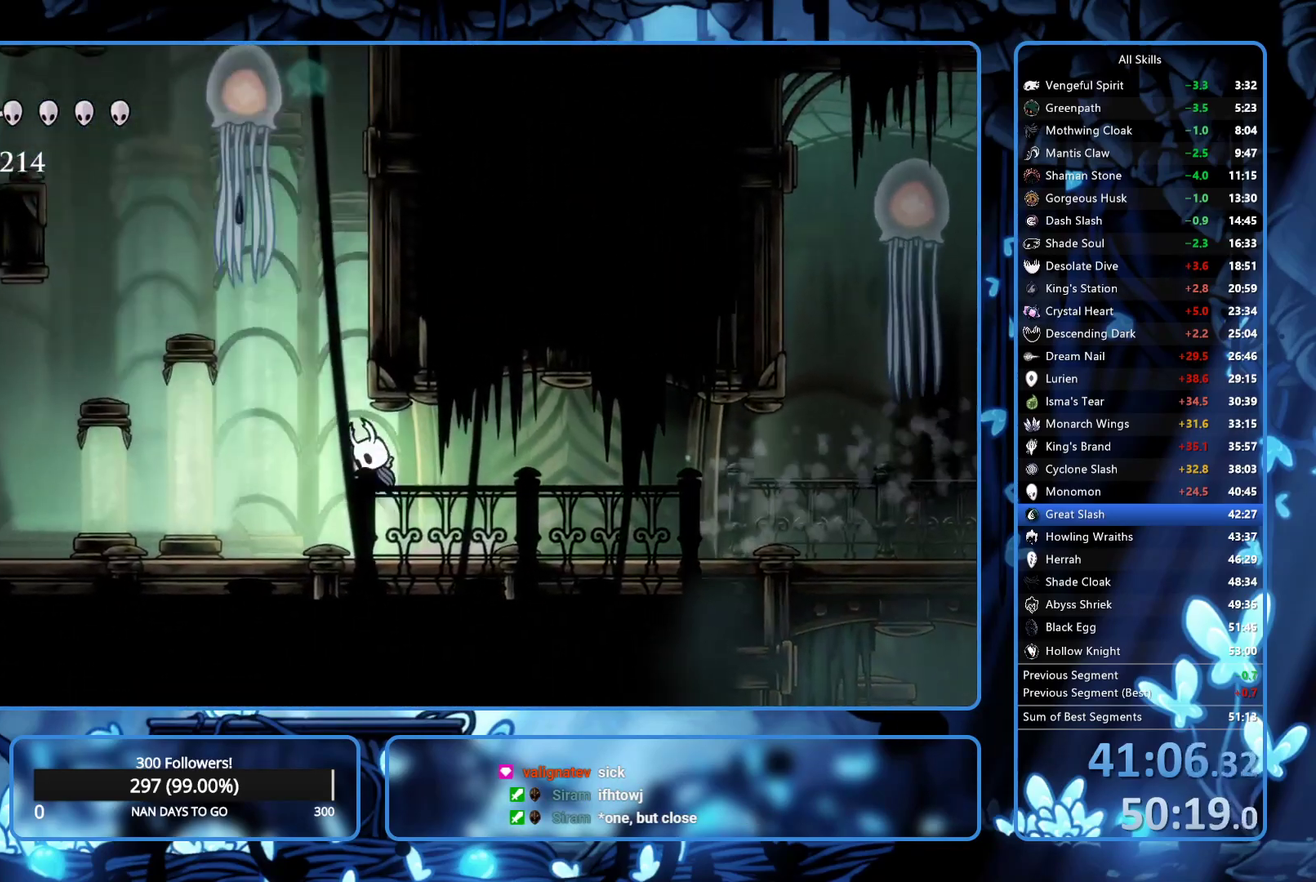
{"buttons": ["A", "DPAD_RIGHT"], "left_stick": "center", "right_stick": "center", "events": [[83, "A", "up"], [133, "A", "down"], [133, "DPAD_LEFT", "up"], [217, "DPAD_RIGHT", "down"]]}
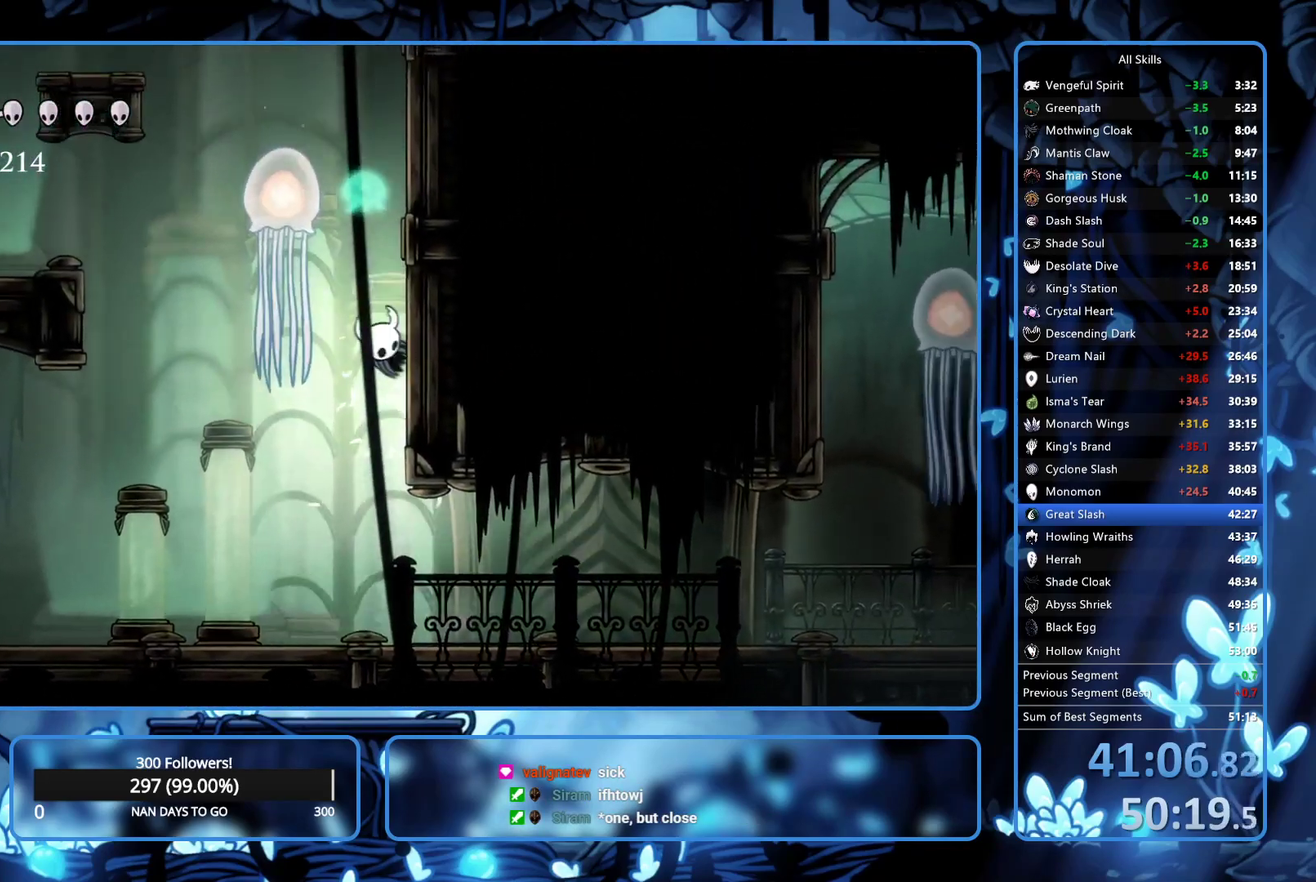
{"buttons": ["A", "DPAD_RIGHT"], "left_stick": "center", "right_stick": "center", "events": []}
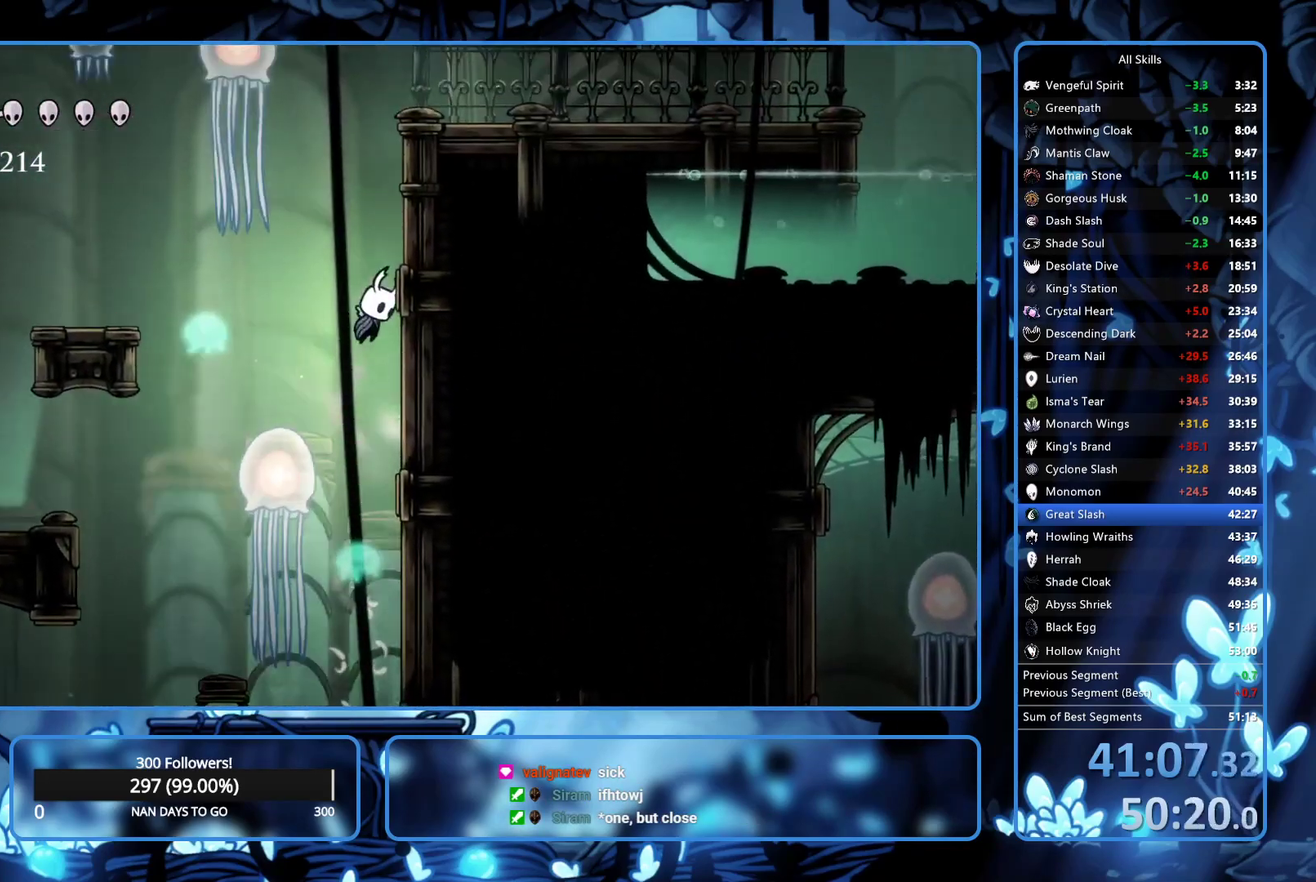
{"buttons": ["A", "R2", "DPAD_RIGHT"], "left_stick": "center", "right_stick": "center", "events": [[83, "A", "up"], [133, "A", "down"], [483, "R2", "down"]]}
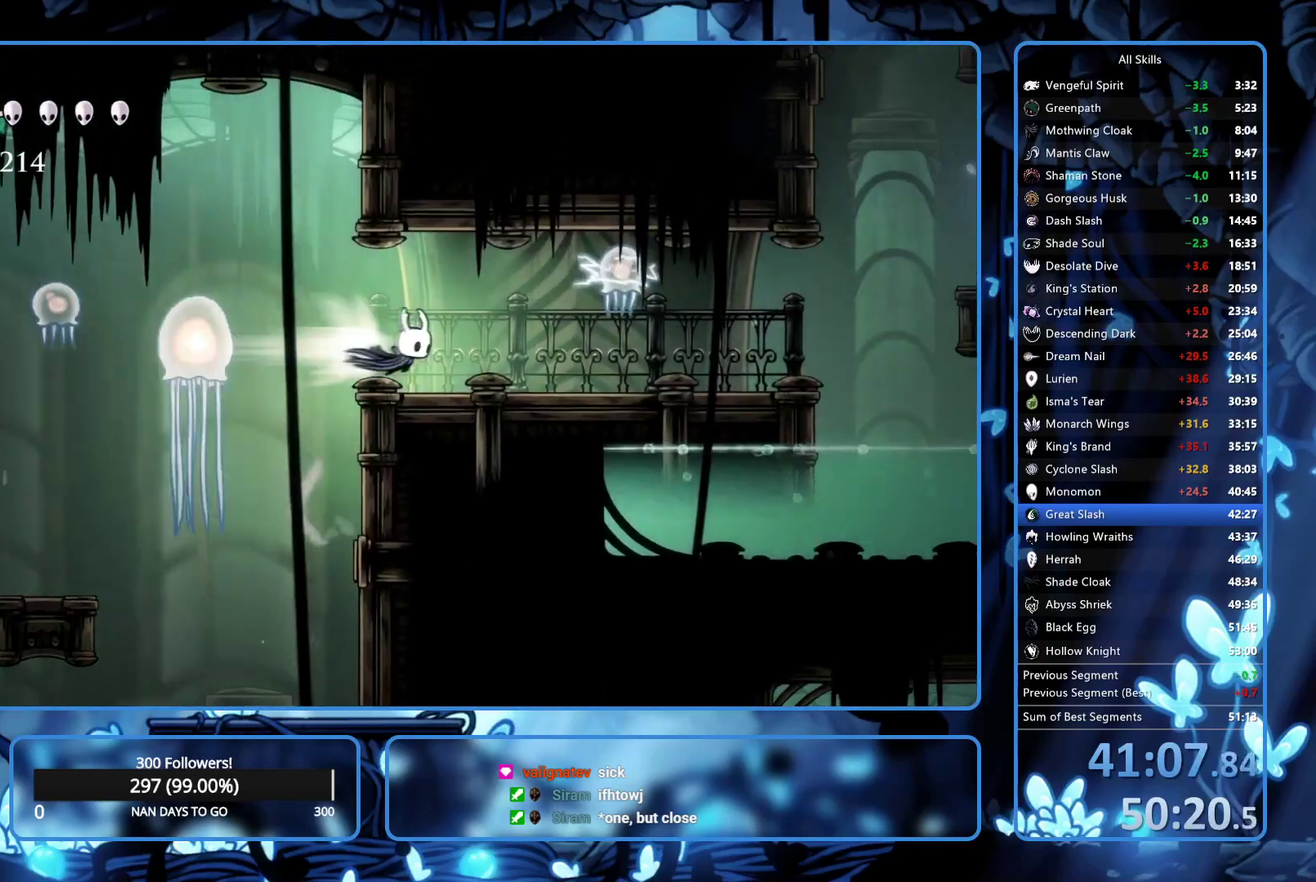
{"buttons": ["DPAD_RIGHT"], "left_stick": "center", "right_stick": "center", "events": [[33, "A", "up"], [100, "R2", "up"]]}
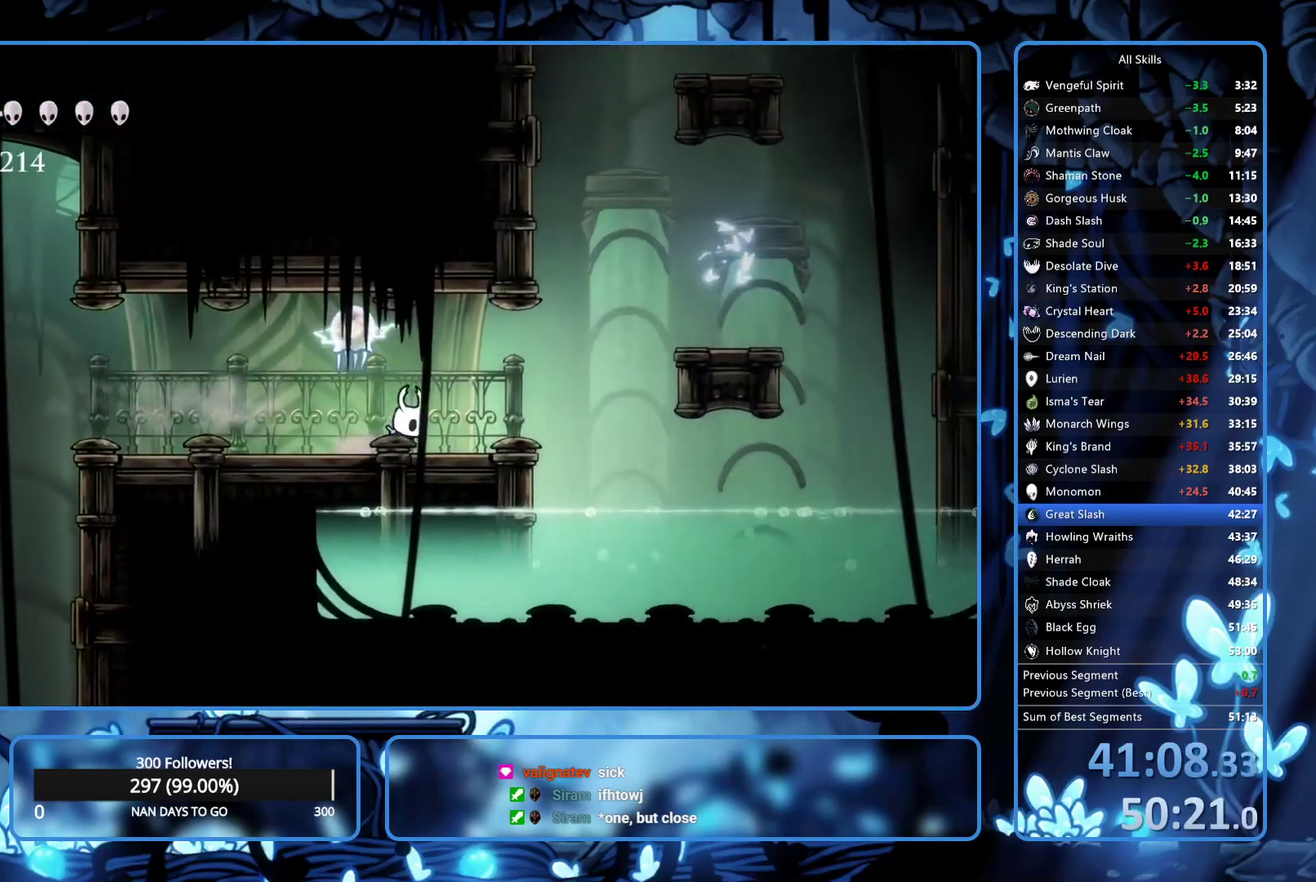
{"buttons": ["A"], "left_stick": "center", "right_stick": "center", "events": [[183, "A", "down"], [483, "DPAD_RIGHT", "up"]]}
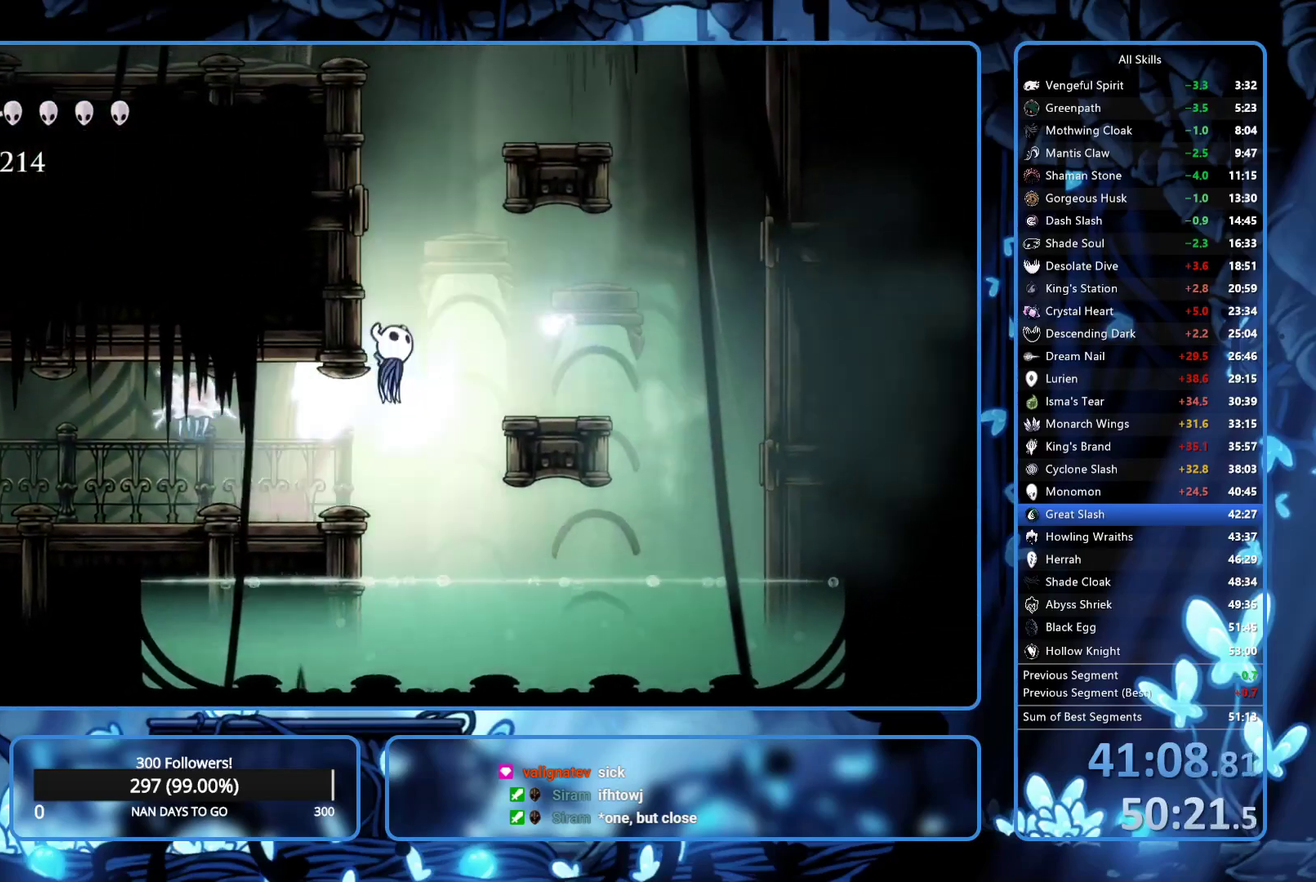
{"buttons": ["A", "DPAD_UP", "DPAD_LEFT"], "left_stick": "center", "right_stick": "center", "events": [[33, "DPAD_LEFT", "down"], [217, "DPAD_UP", "down"]]}
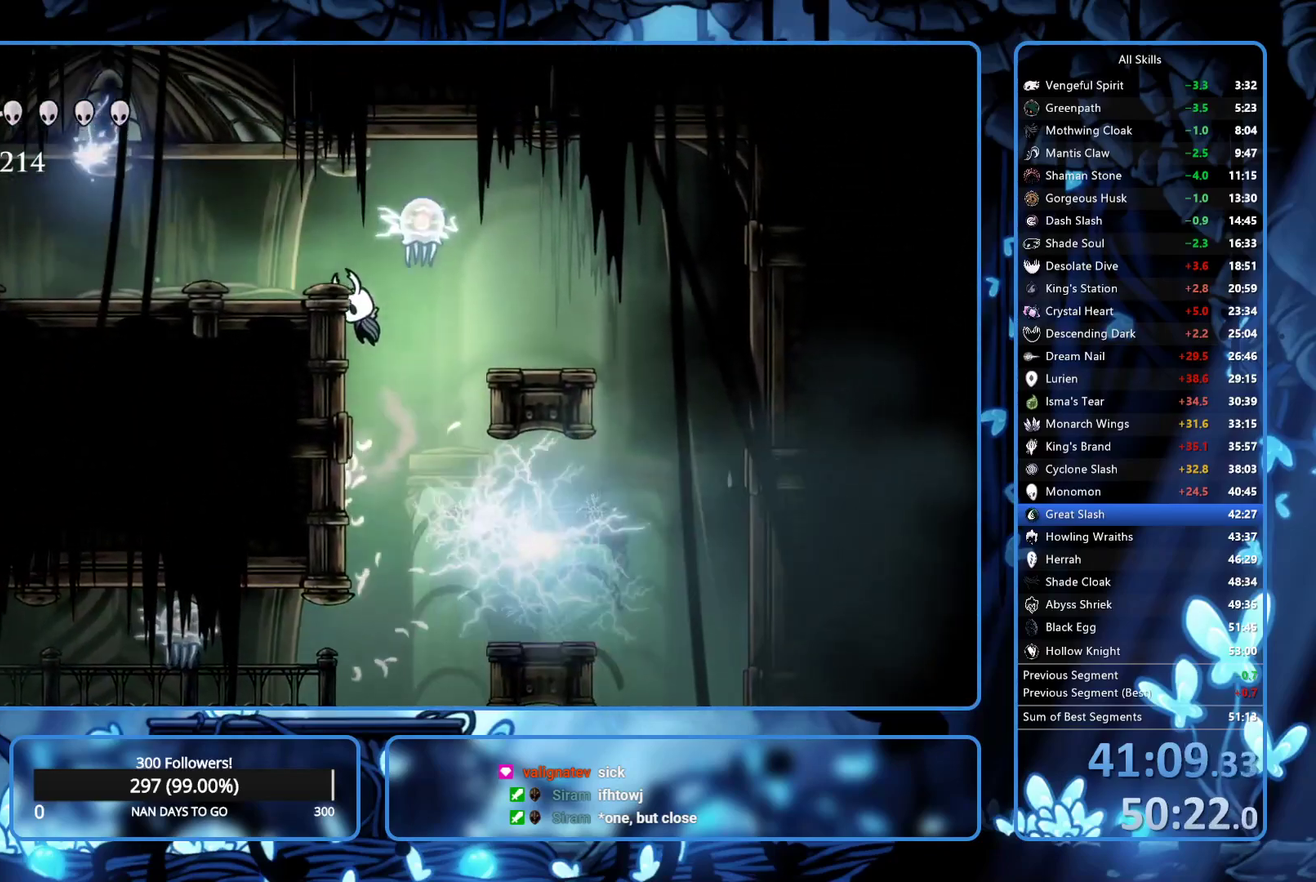
{"buttons": ["DPAD_LEFT"], "left_stick": "center", "right_stick": "center", "events": [[233, "R2", "down"], [283, "A", "up"], [383, "DPAD_UP", "up"], [383, "R2", "up"]]}
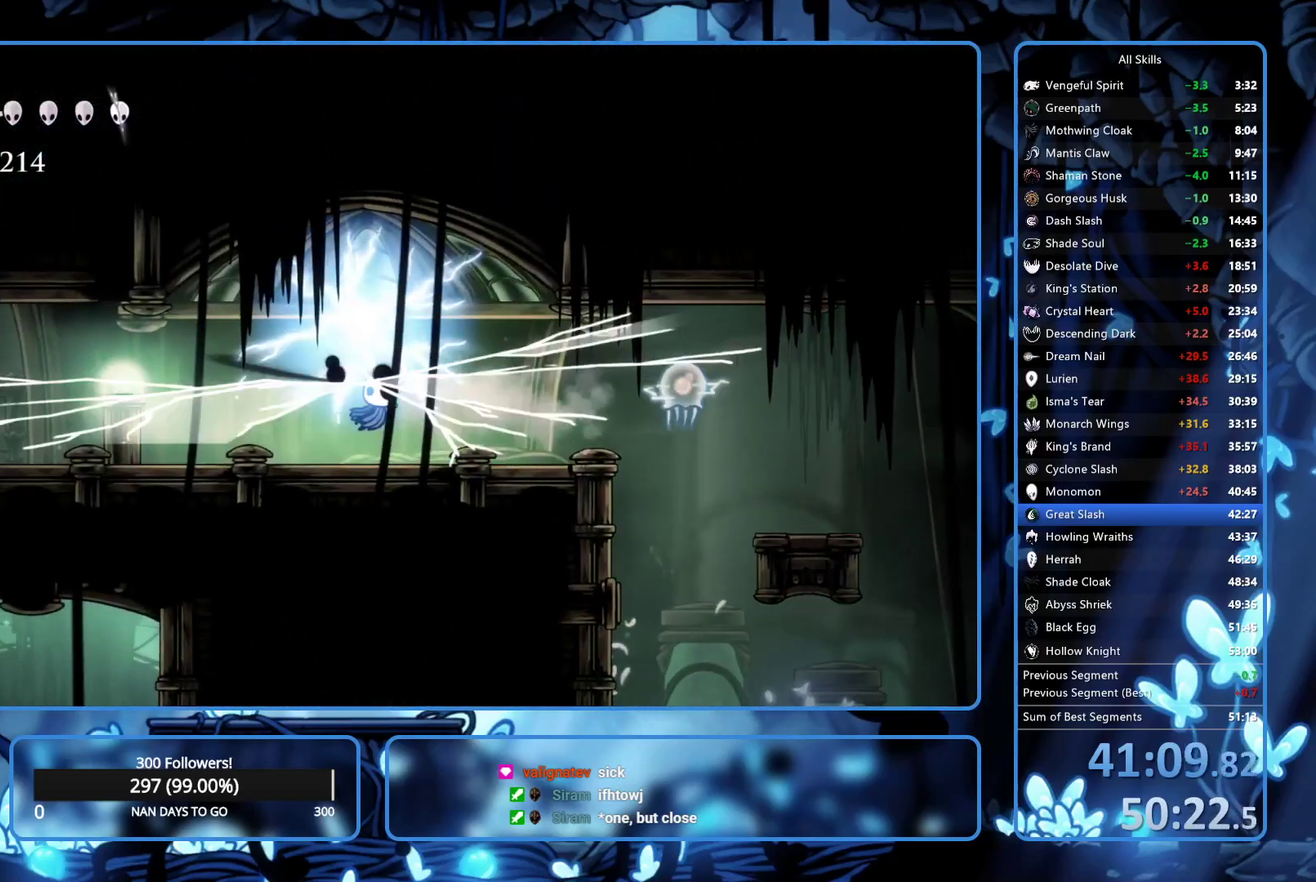
{"buttons": ["DPAD_LEFT"], "left_stick": "center", "right_stick": "center", "events": [[367, "R2", "down"], [433, "R2", "up"]]}
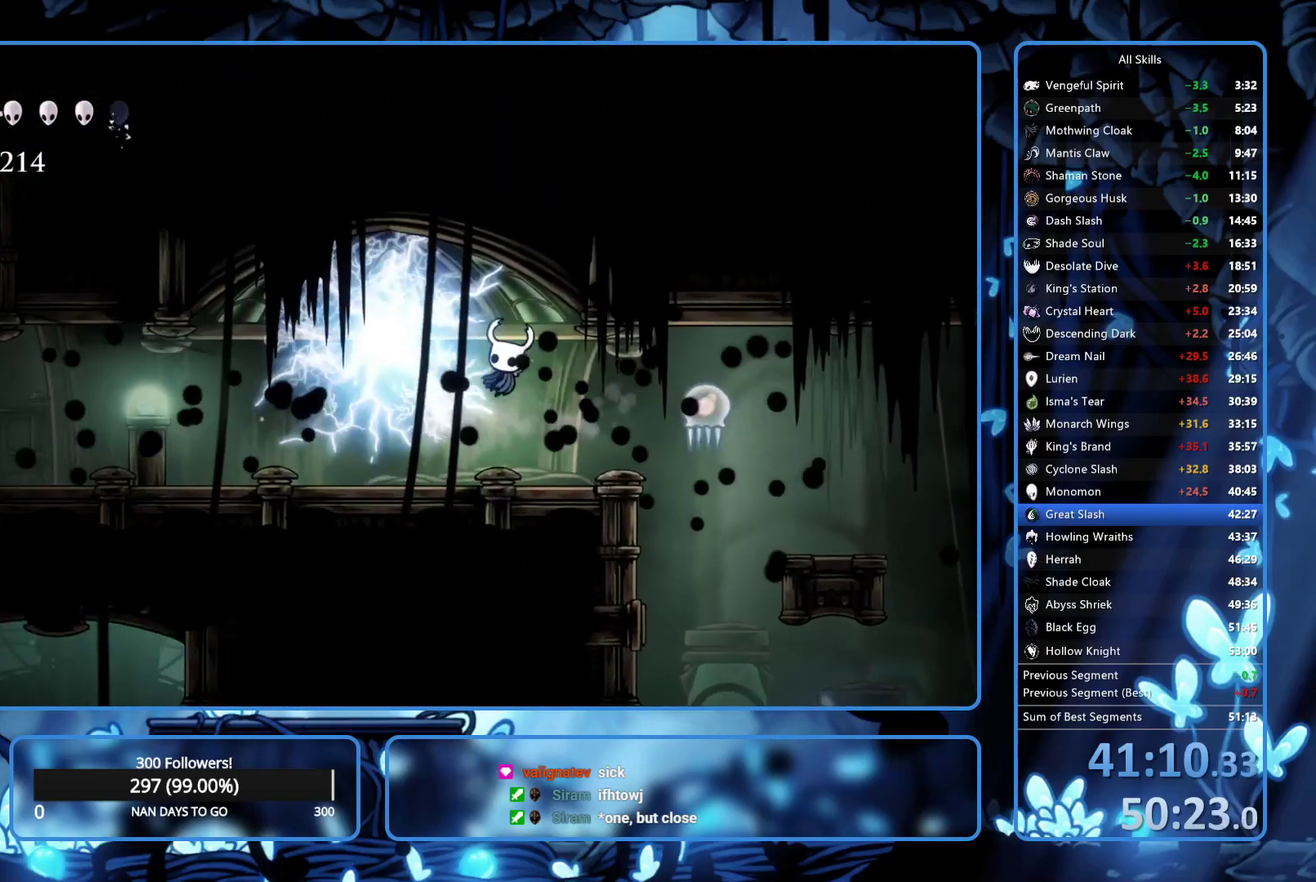
{"buttons": ["R2", "DPAD_LEFT"], "left_stick": "center", "right_stick": "center", "events": [[17, "R2", "down"], [83, "R2", "up"], [133, "R2", "down"], [233, "R2", "up"], [300, "R2", "down"], [383, "R2", "up"], [433, "R2", "down"]]}
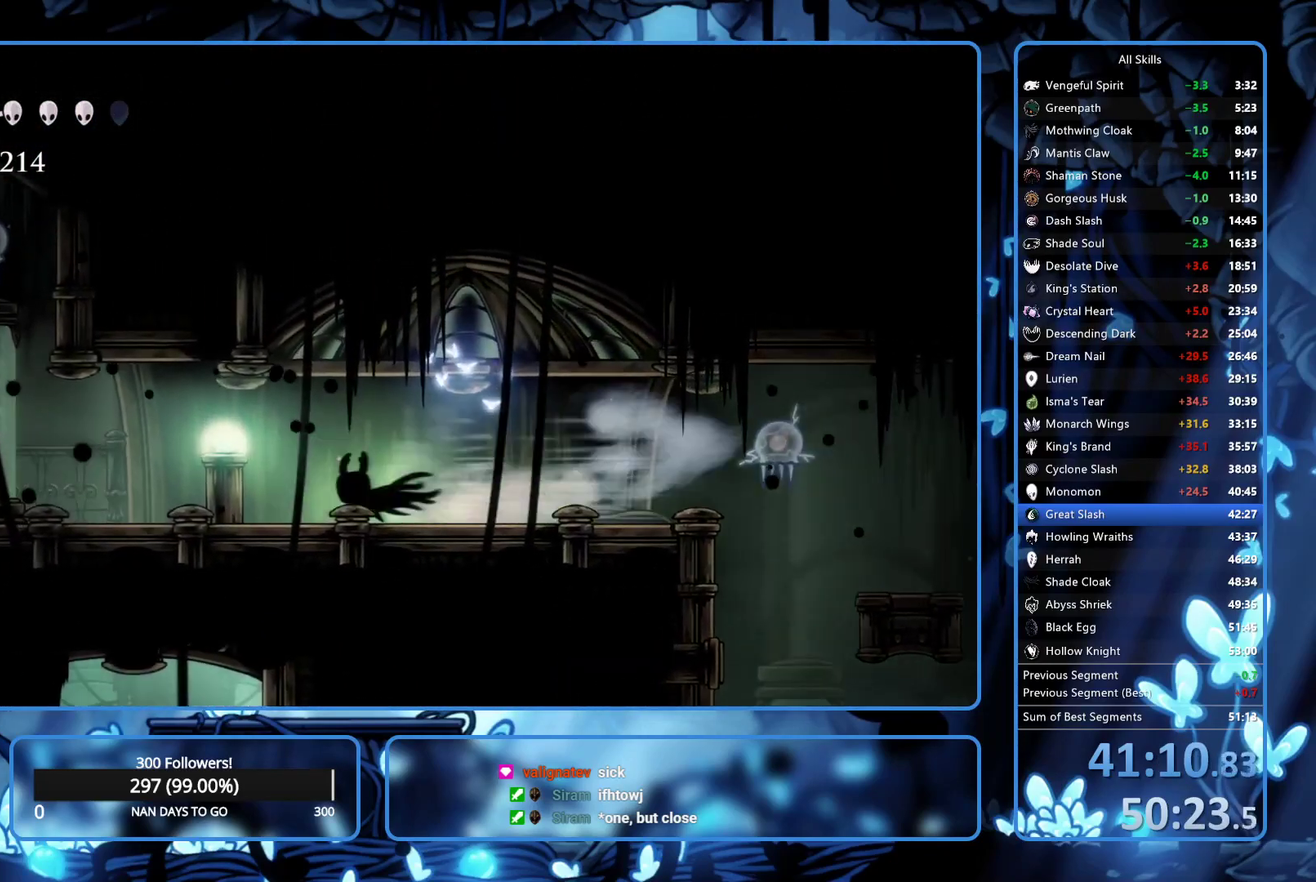
{"buttons": ["DPAD_LEFT"], "left_stick": "center", "right_stick": "center", "events": [[150, "R2", "up"], [200, "R2", "down"], [267, "R2", "up"]]}
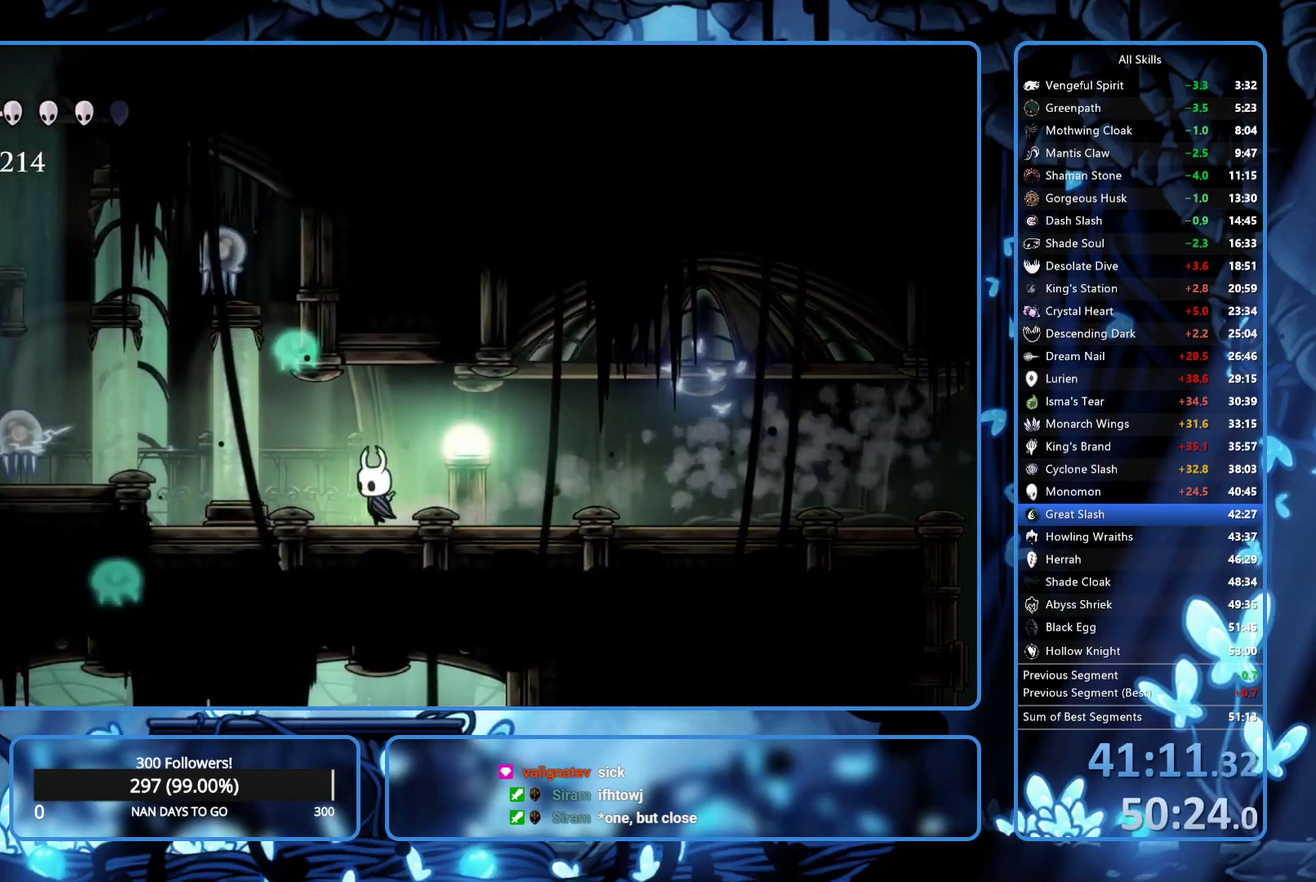
{"buttons": ["A", "DPAD_LEFT"], "left_stick": "center", "right_stick": "center", "events": [[117, "A", "down"], [300, "A", "up"], [450, "A", "down"]]}
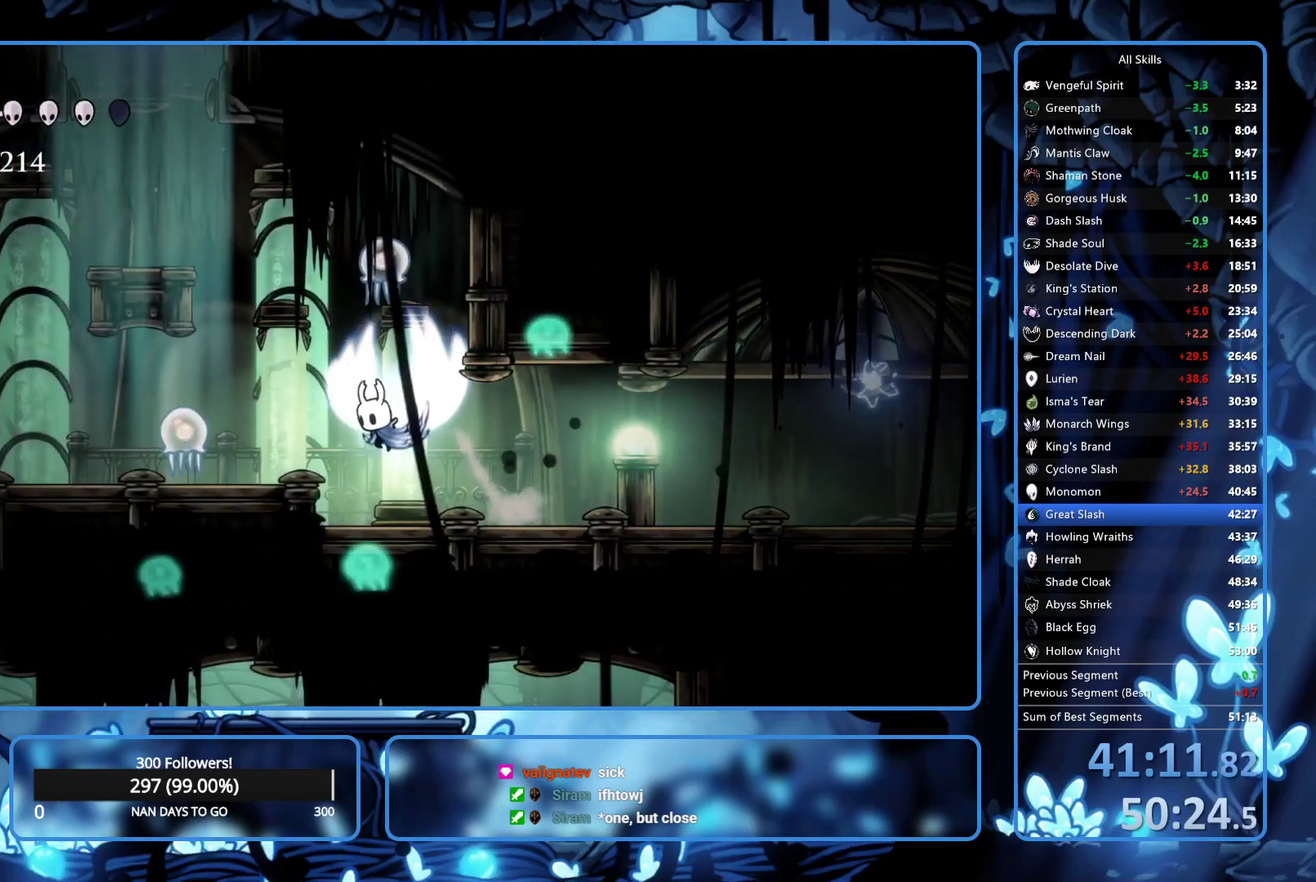
{"buttons": ["DPAD_LEFT"], "left_stick": "center", "right_stick": "center", "events": [[167, "DPAD_DOWN", "down"], [233, "X", "down"], [383, "DPAD_DOWN", "up"], [450, "X", "up"], [483, "A", "up"]]}
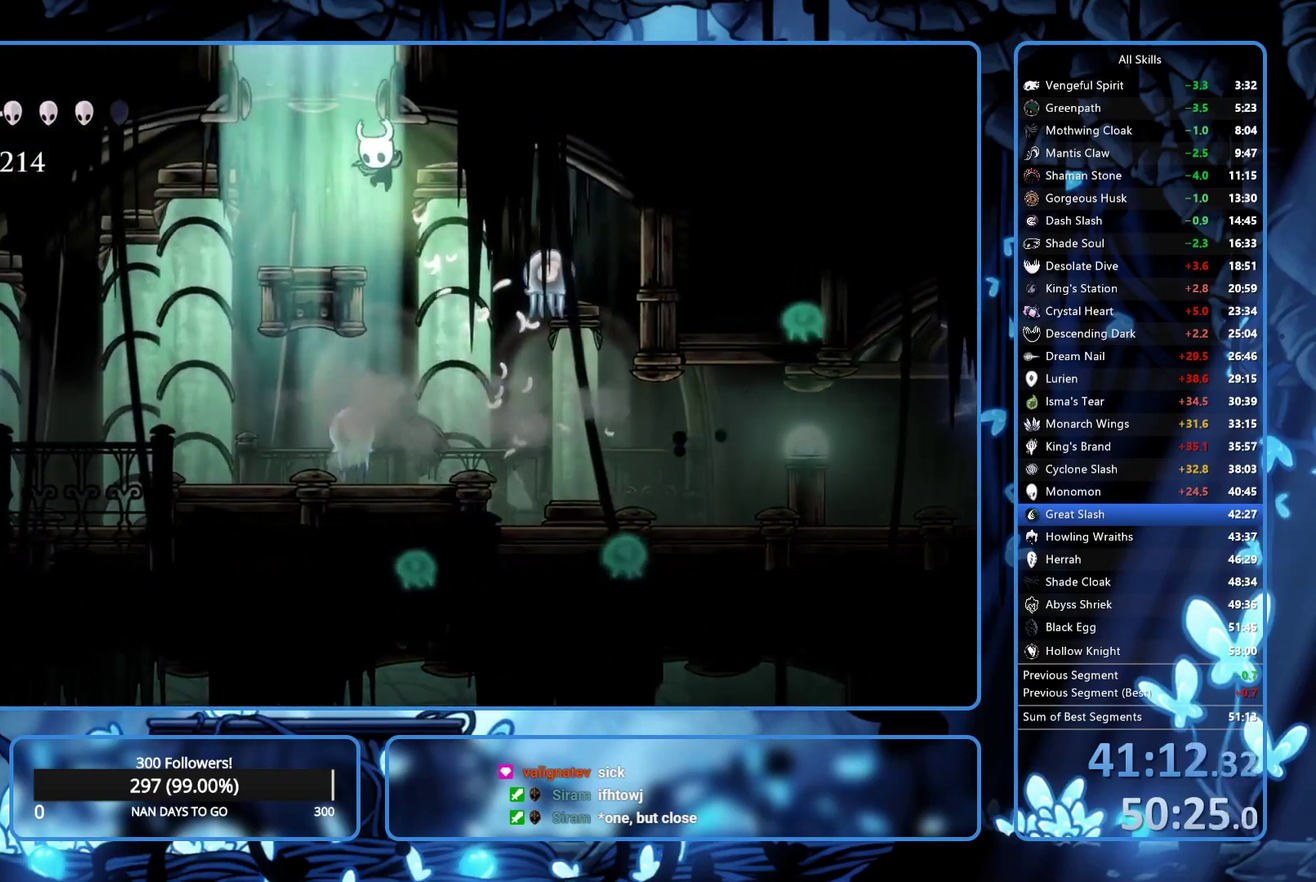
{"buttons": ["A", "DPAD_RIGHT"], "left_stick": "center", "right_stick": "center", "events": [[67, "A", "down"], [200, "DPAD_LEFT", "up"], [233, "DPAD_RIGHT", "down"]]}
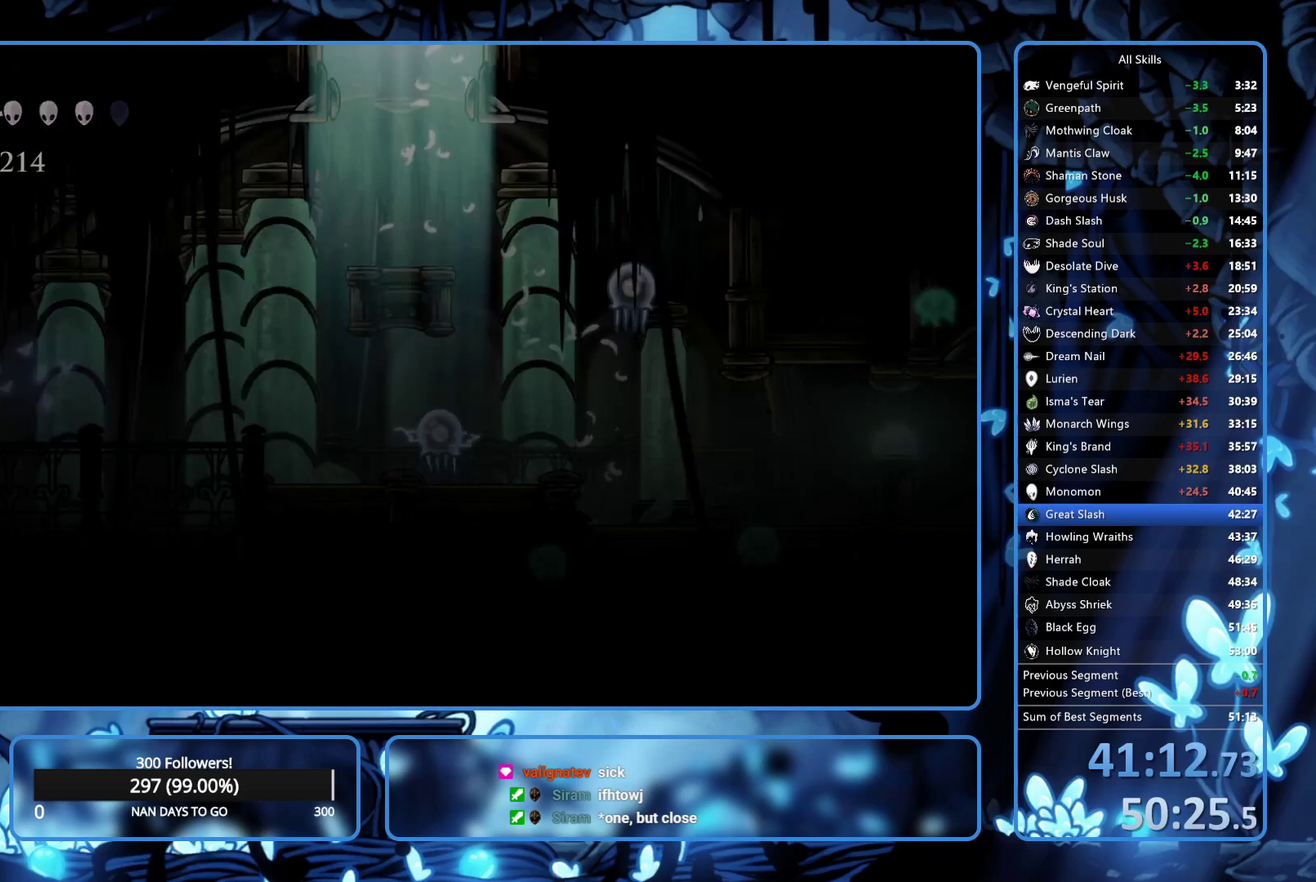
{"buttons": [], "left_stick": "center", "right_stick": "center", "events": [[100, "A", "up"], [200, "DPAD_RIGHT", "up"]]}
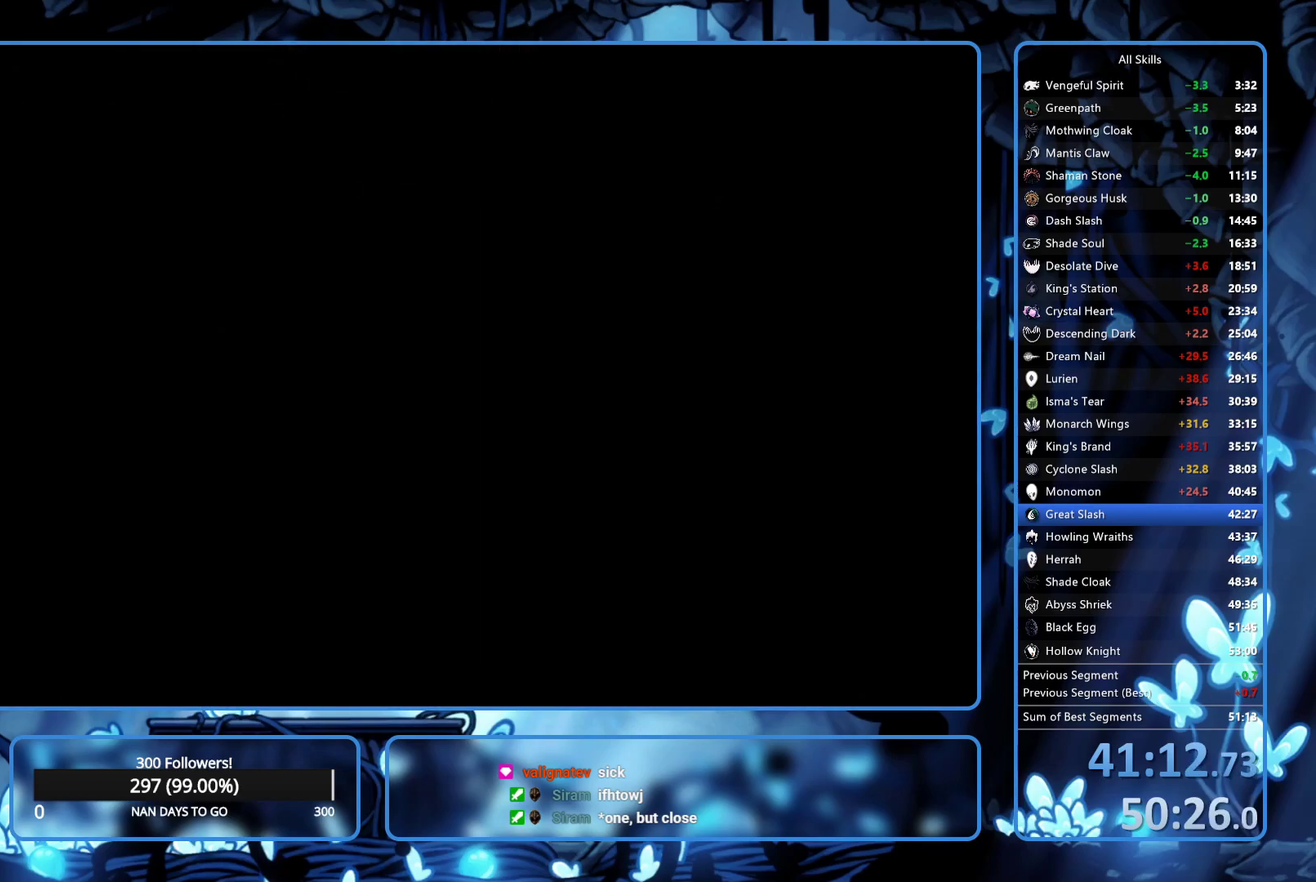
{"buttons": [], "left_stick": "center", "right_stick": "center", "events": []}
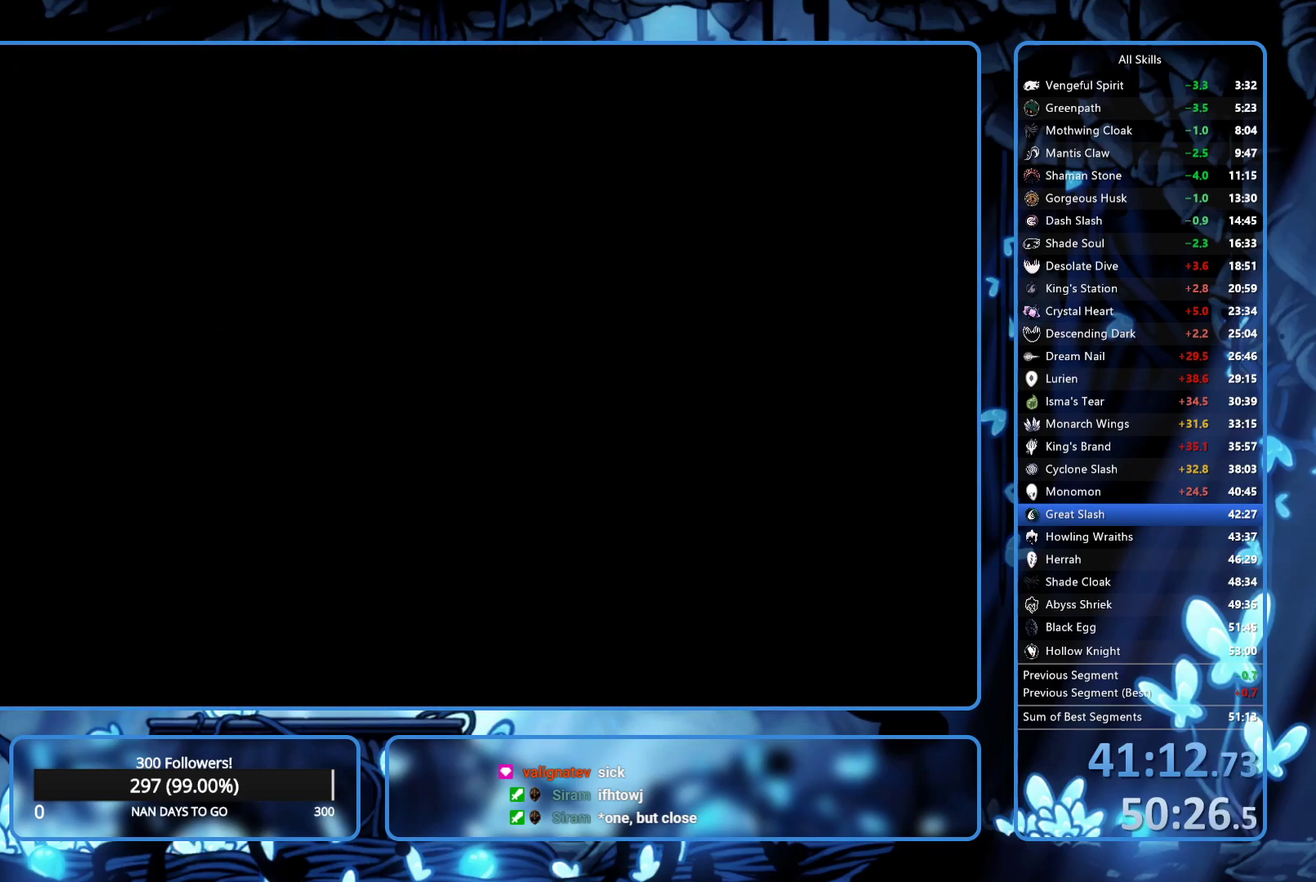
{"buttons": [], "left_stick": "center", "right_stick": "center", "events": []}
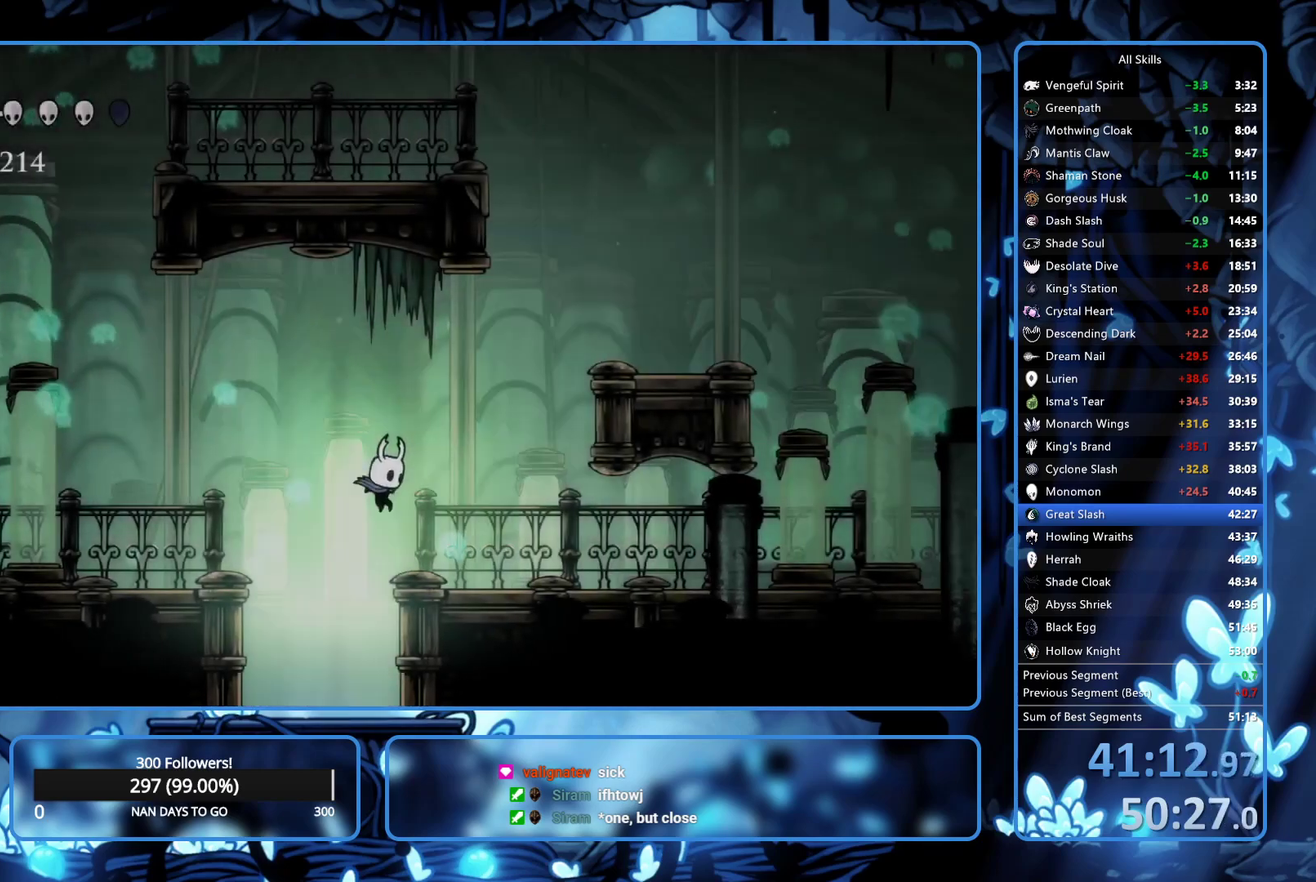
{"buttons": ["A", "DPAD_RIGHT"], "left_stick": "center", "right_stick": "center", "events": [[300, "A", "down"], [433, "DPAD_RIGHT", "down"]]}